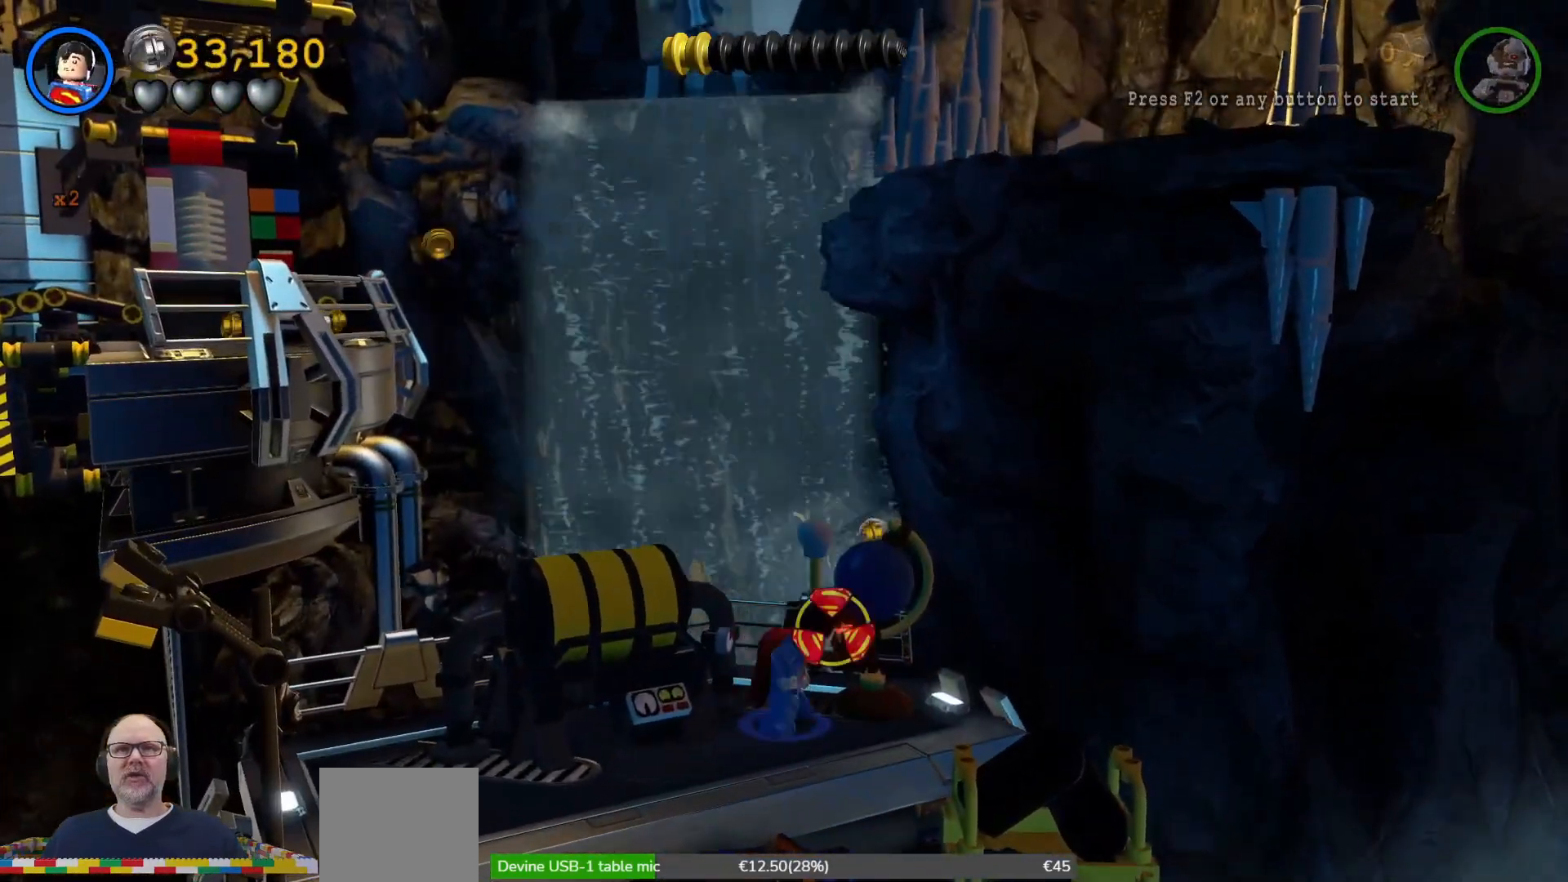
Gameplay with a controller (Xbox layout); each line is a JSON object with the inputs held at the frame after it (dt_ms = milliseconds from this image to that frame). "events" lists button and stick changes between this image and that frame as [ms after this image, input, new state], when the widget could be followed in between. Not read: HOME right_stick.
{"dt_ms": 500, "buttons": ["B"], "left_stick": "left", "events": [[133, "left_stick", "center"], [433, "left_stick", "left"]]}
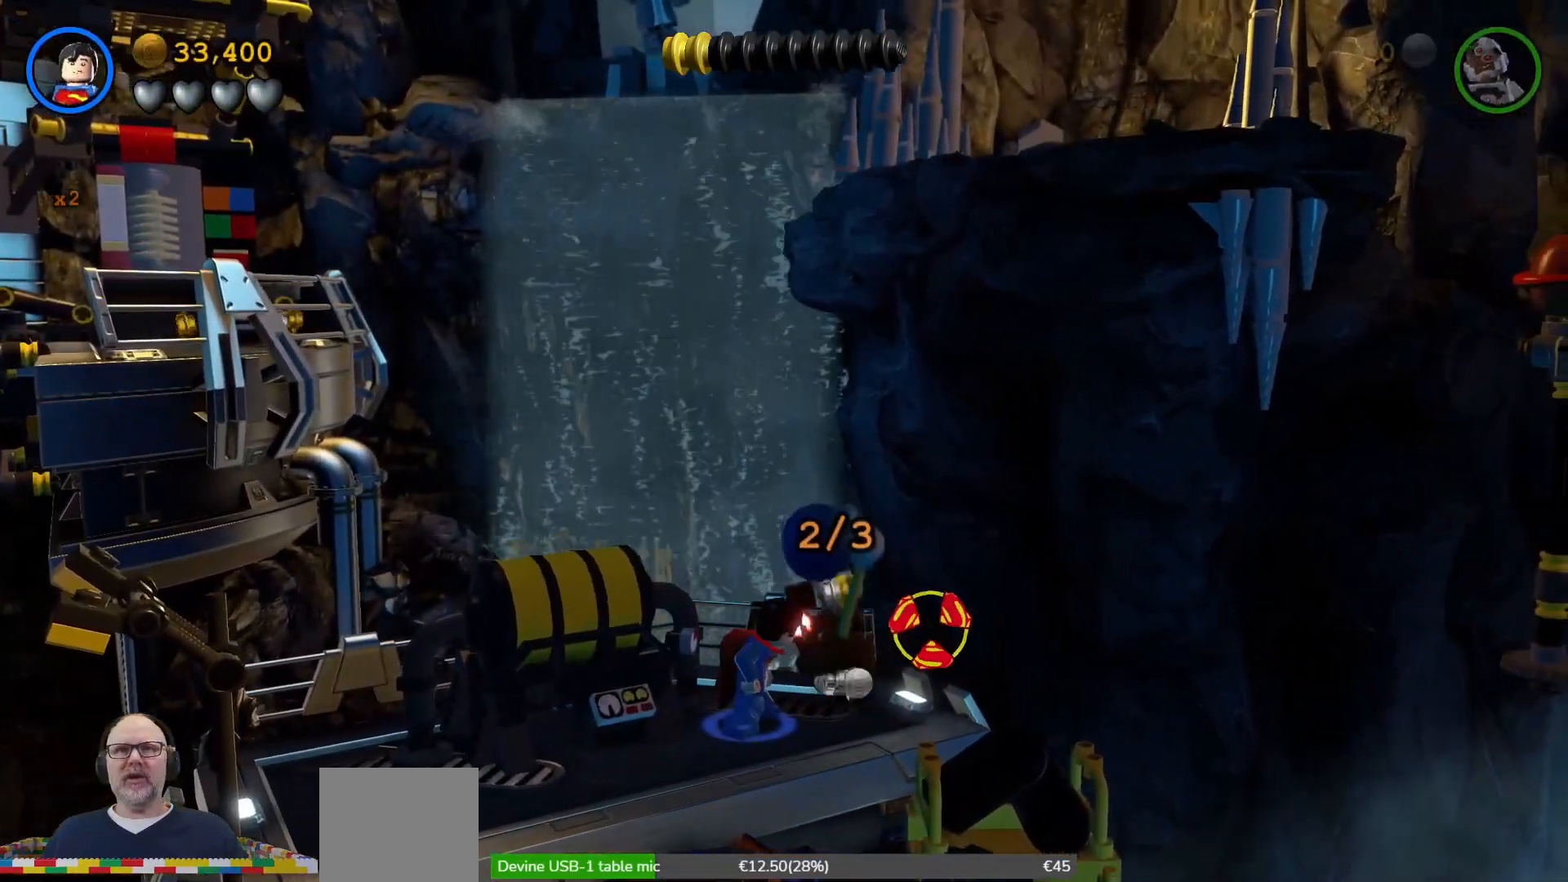
{"dt_ms": 500, "buttons": ["B"], "left_stick": "left", "events": [[167, "left_stick", "down"], [233, "left_stick", "center"], [467, "left_stick", "left"]]}
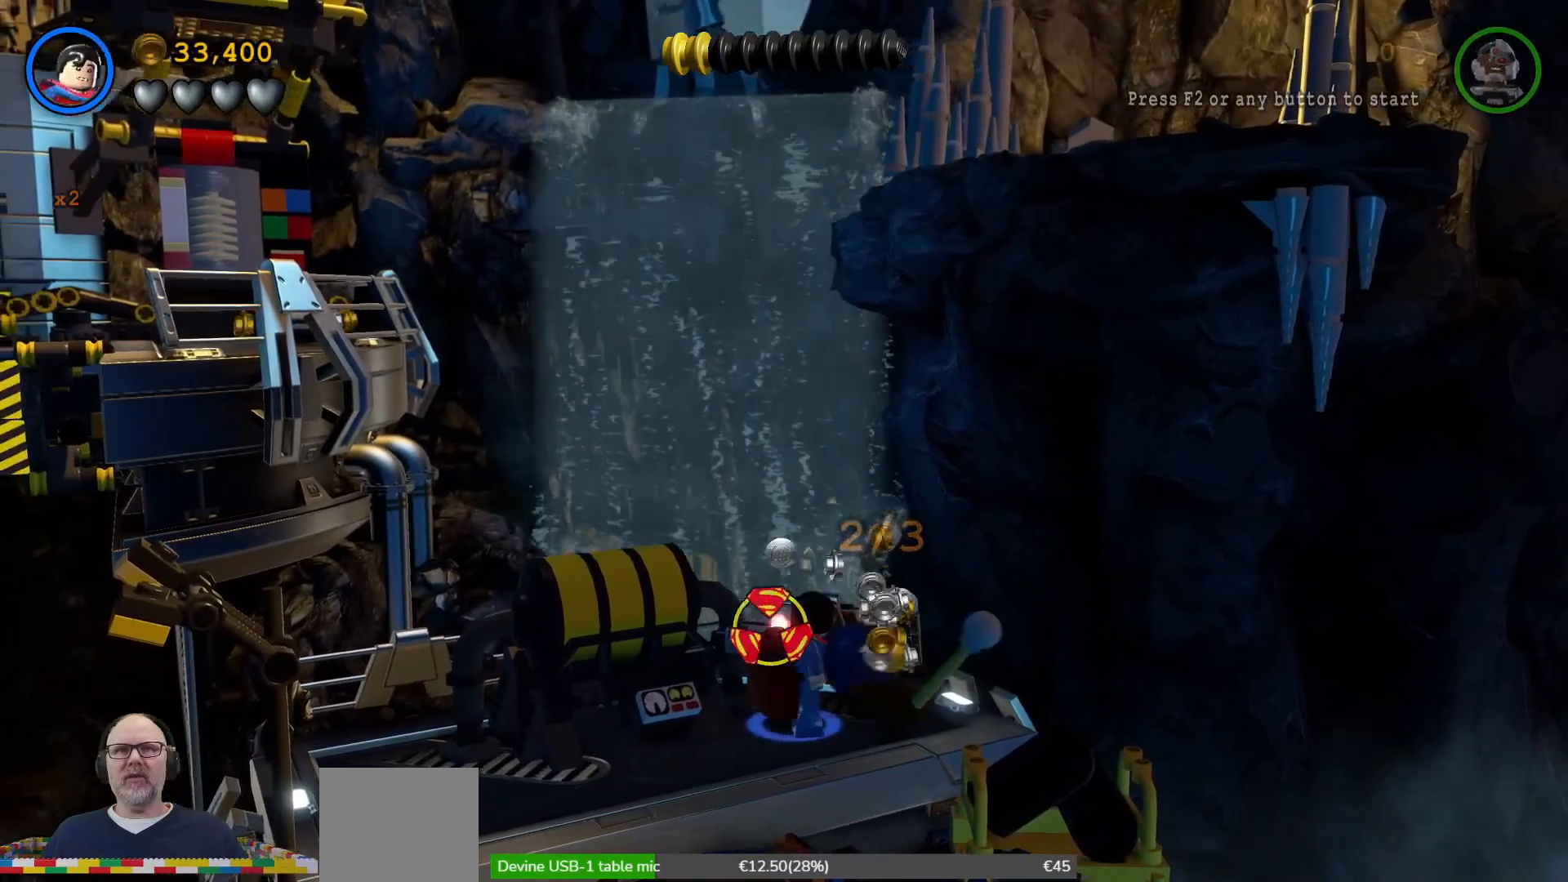
{"dt_ms": 500, "buttons": ["B"], "left_stick": "left", "events": [[167, "left_stick", "center"], [433, "left_stick", "left"]]}
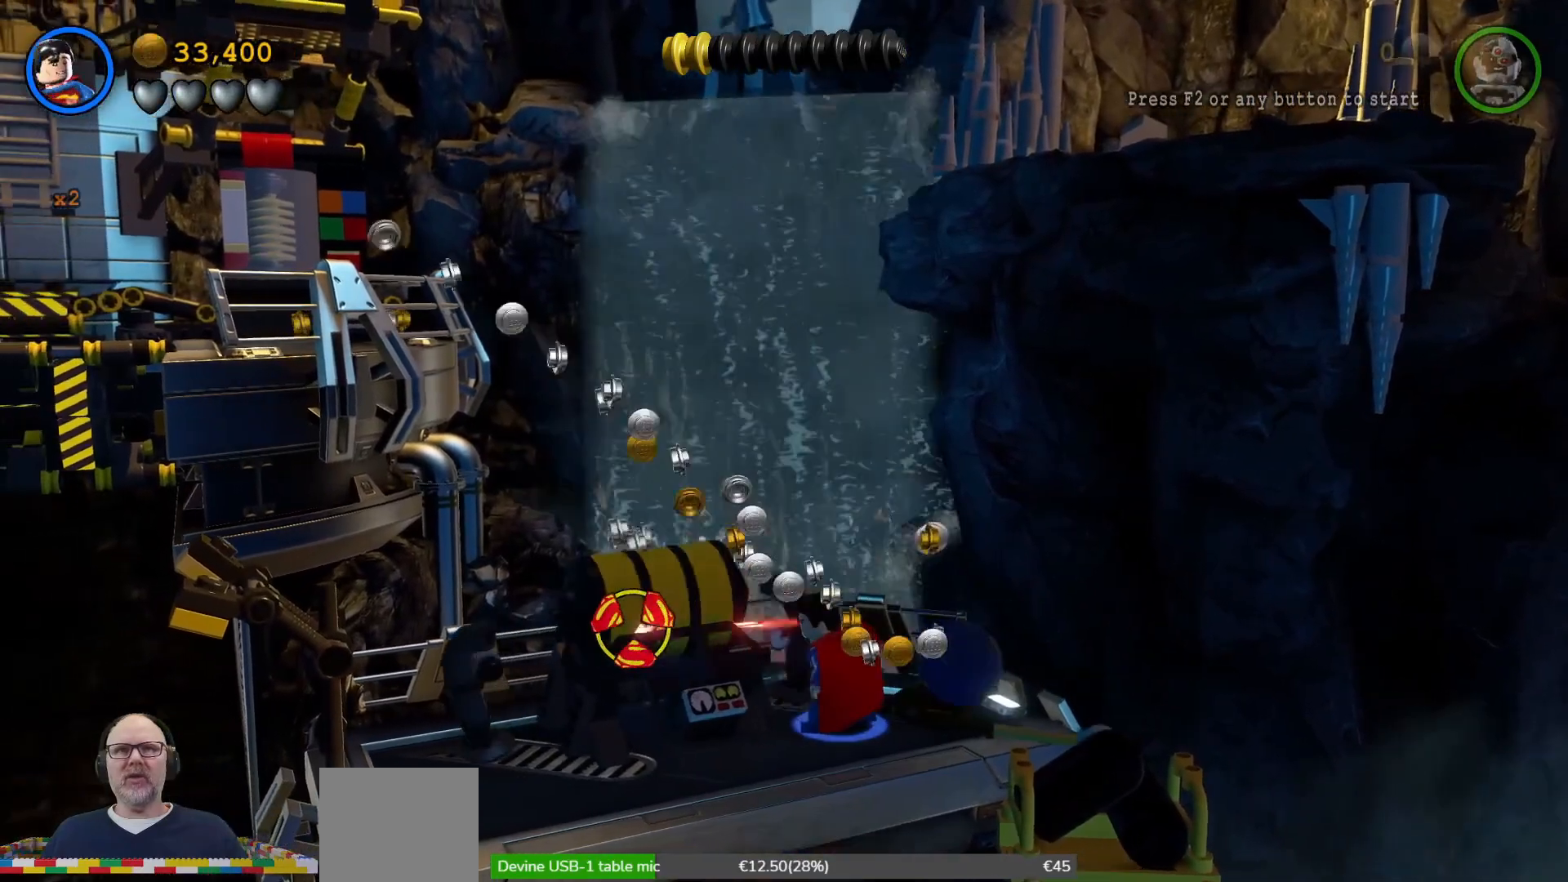
{"dt_ms": 500, "buttons": ["B"], "left_stick": "down"}
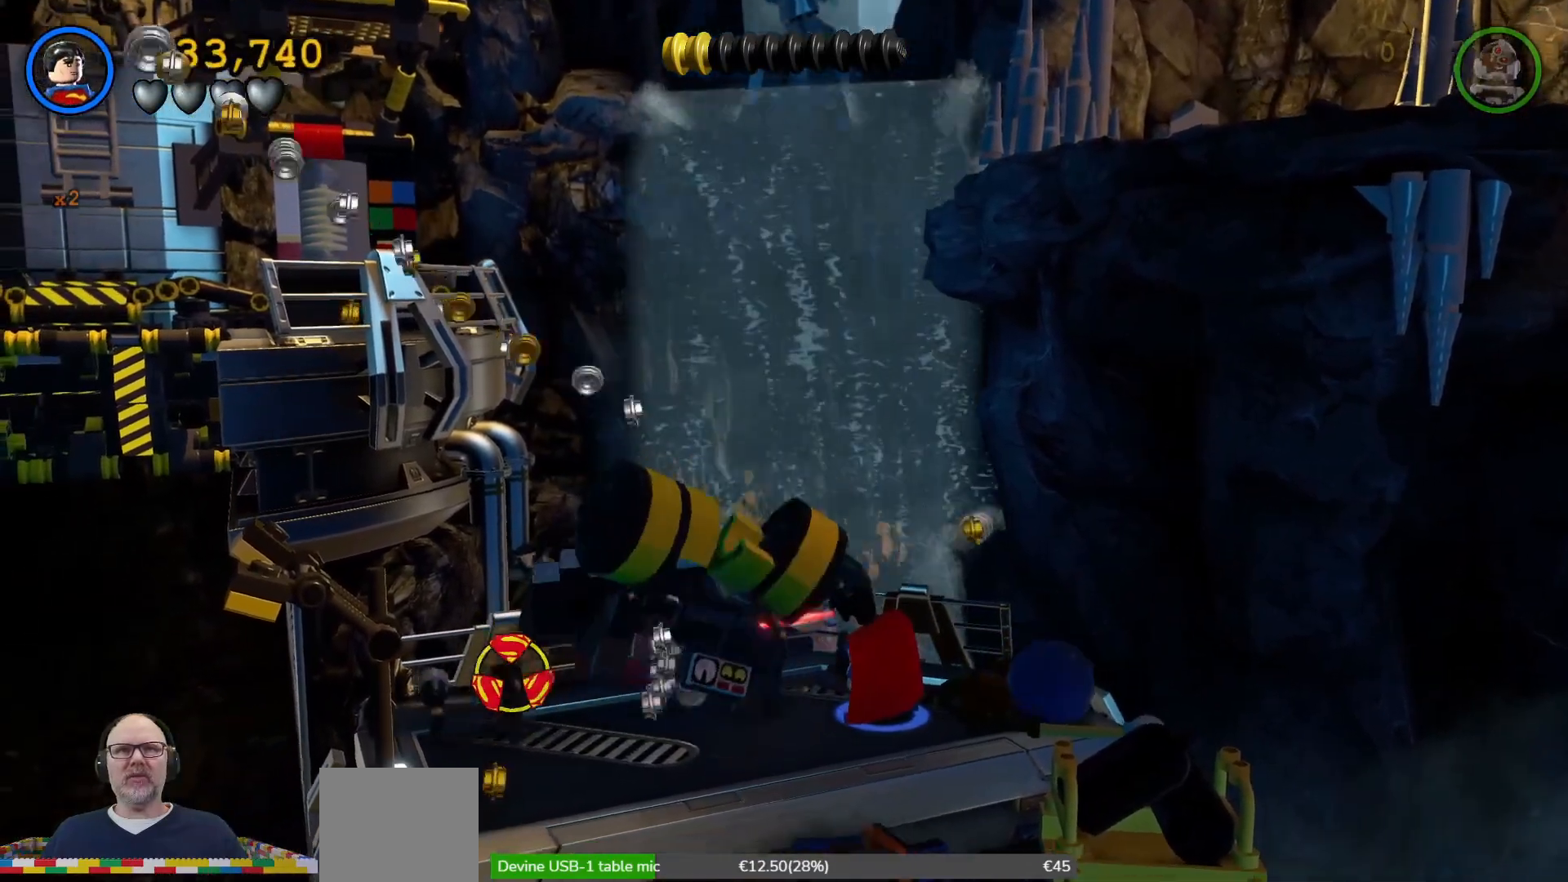
{"dt_ms": 500, "buttons": ["B", "X", "Y"], "left_stick": "center", "events": [[167, "left_stick", "down-left"], [333, "left_stick", "center"], [500, "X", "down"], [500, "Y", "down"]]}
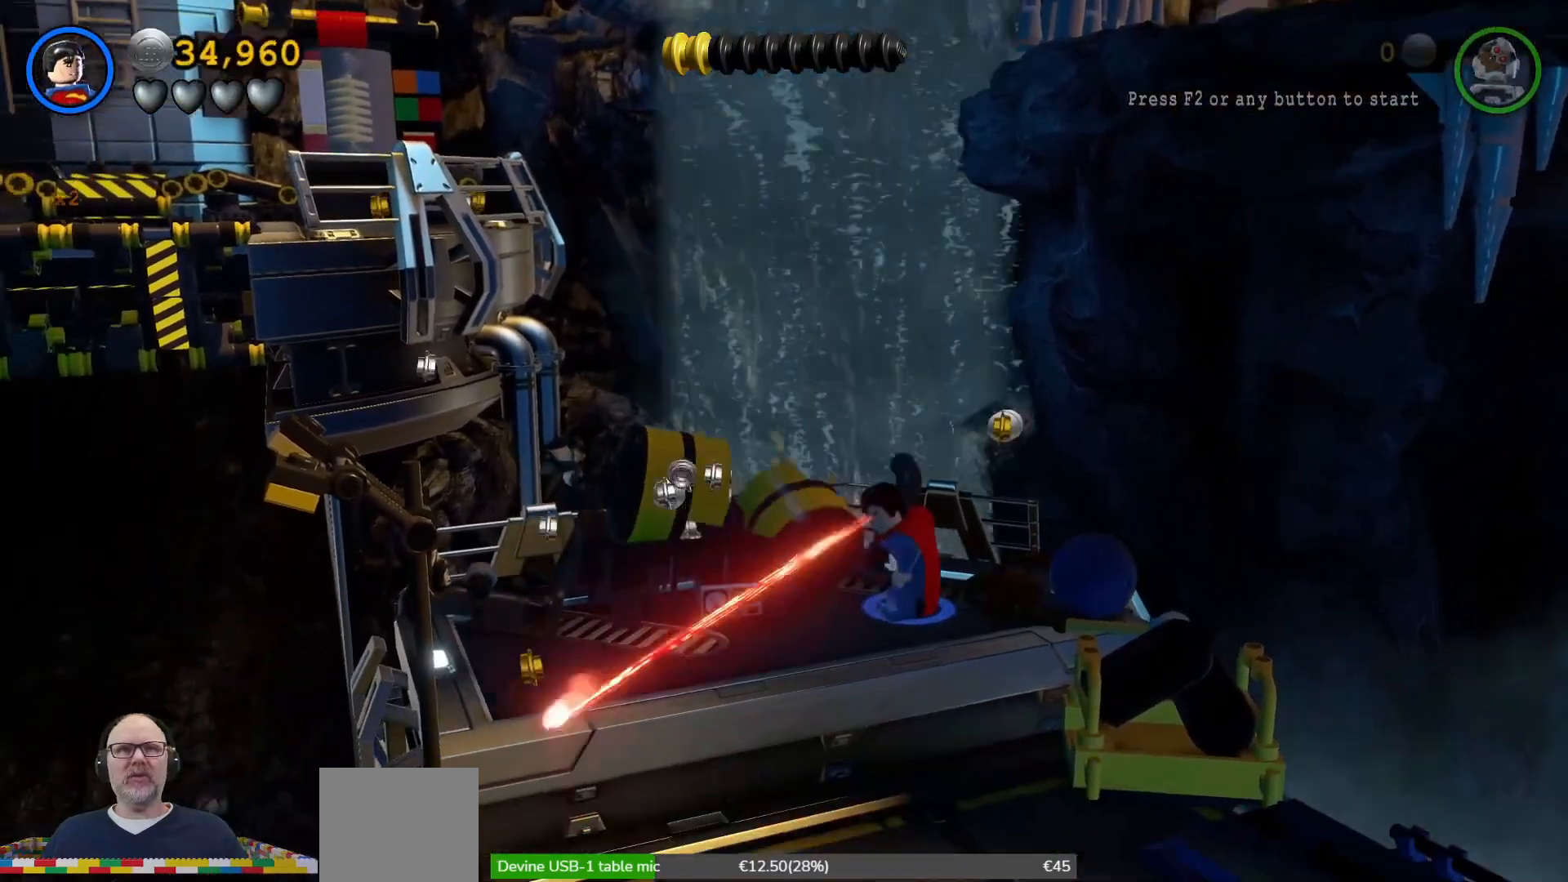
{"dt_ms": 500, "buttons": [], "left_stick": "down-left", "events": [[100, "Y", "up"], [100, "left_stick", "up"], [233, "X", "up"], [233, "Y", "down"], [233, "left_stick", "left"], [267, "B", "up"], [300, "Y", "up"], [467, "left_stick", "down-left"]]}
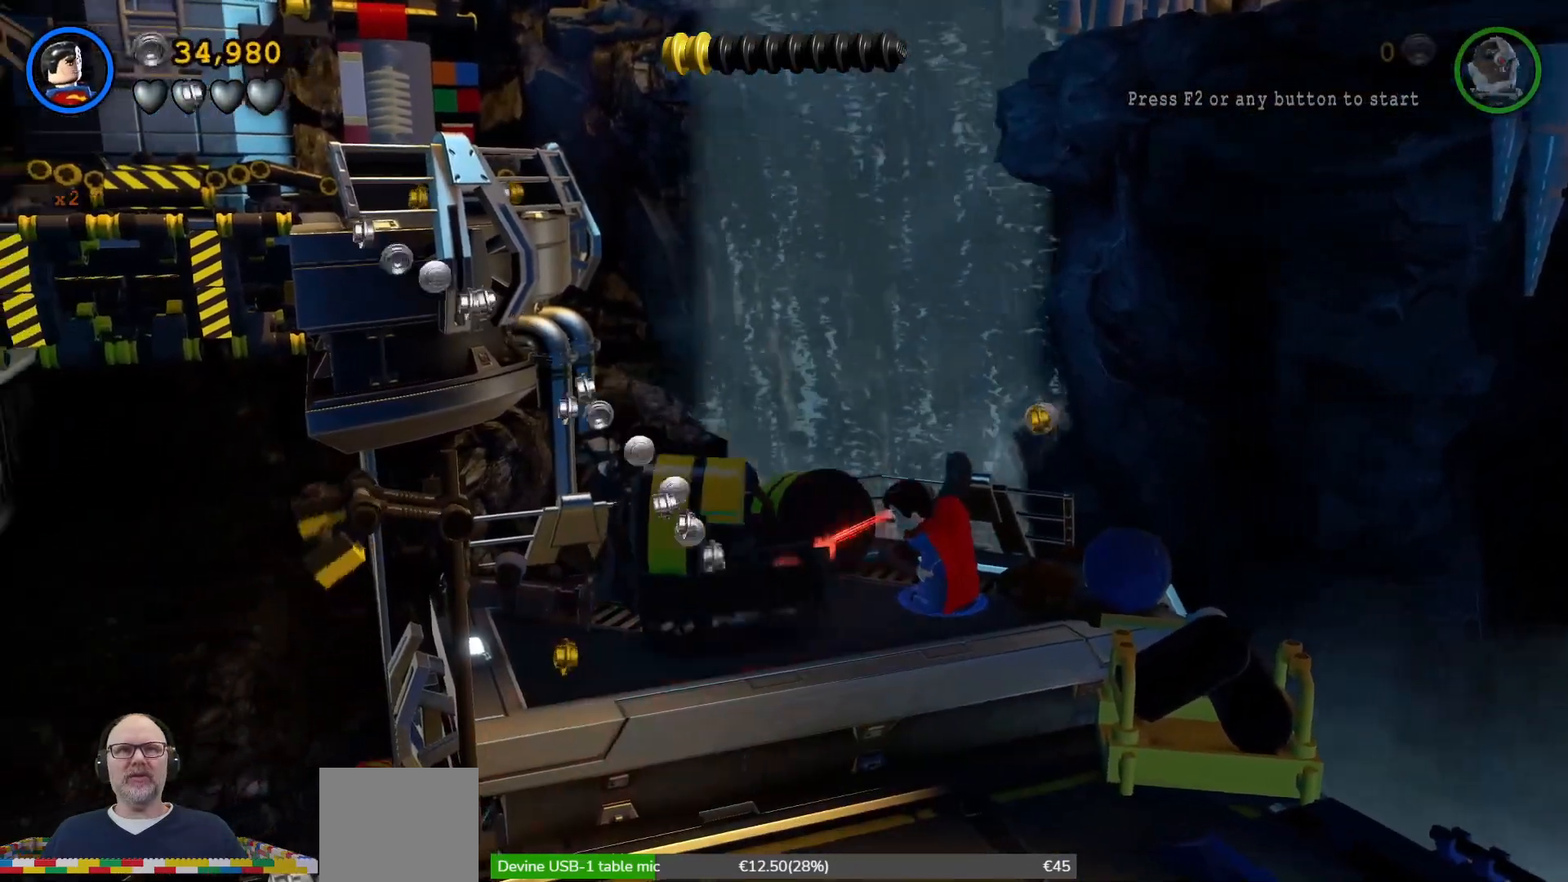
{"dt_ms": 500, "buttons": [], "left_stick": "down-left", "events": []}
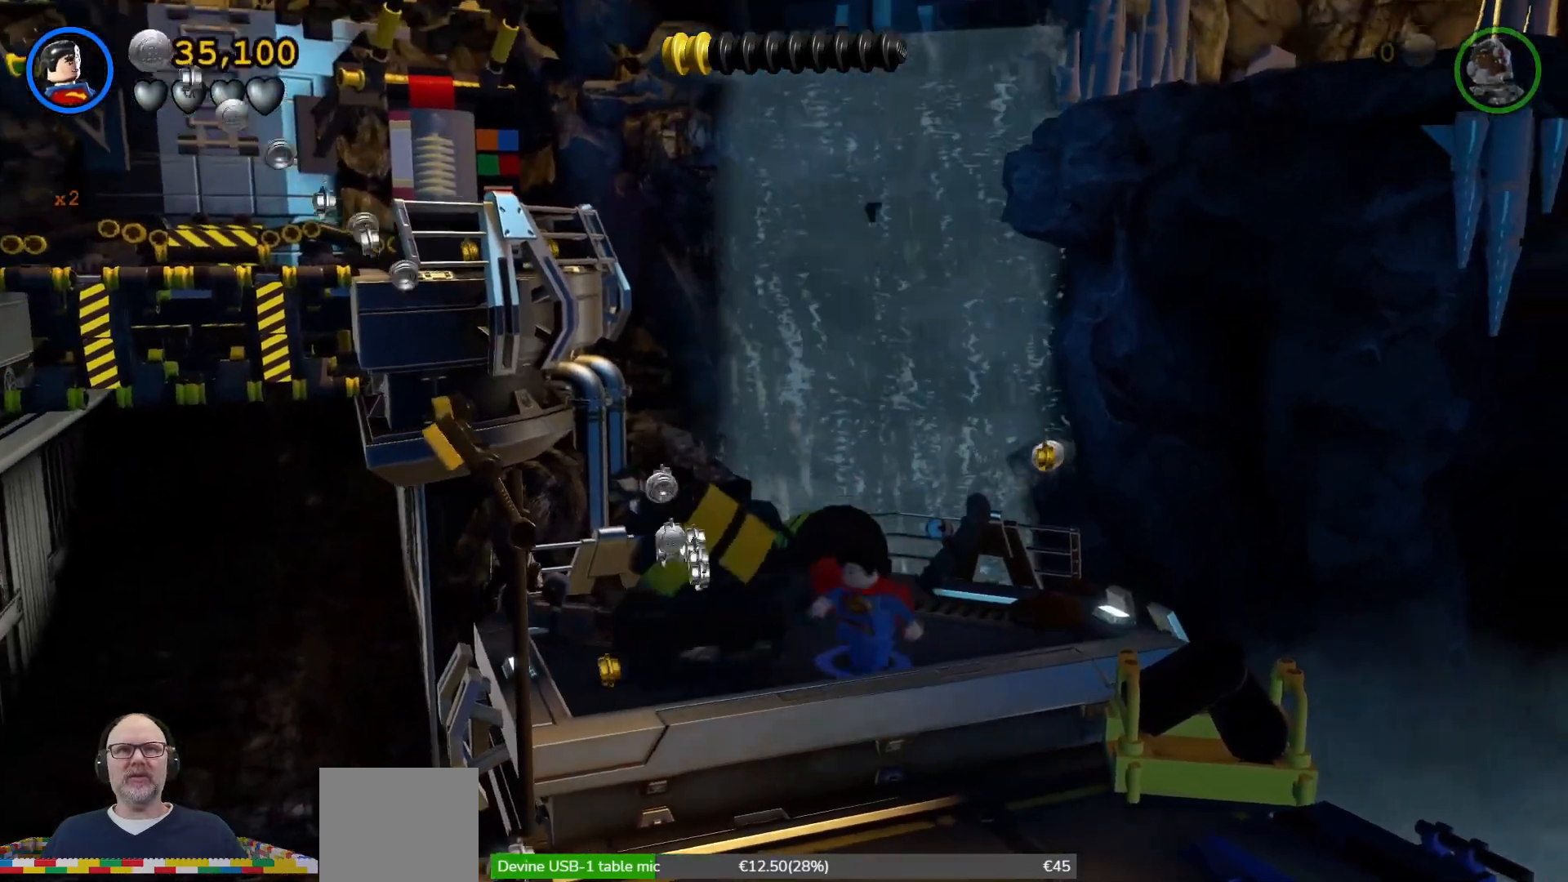
{"dt_ms": 500, "buttons": [], "left_stick": "down-left", "events": [[167, "left_stick", "left"], [500, "left_stick", "down-left"]]}
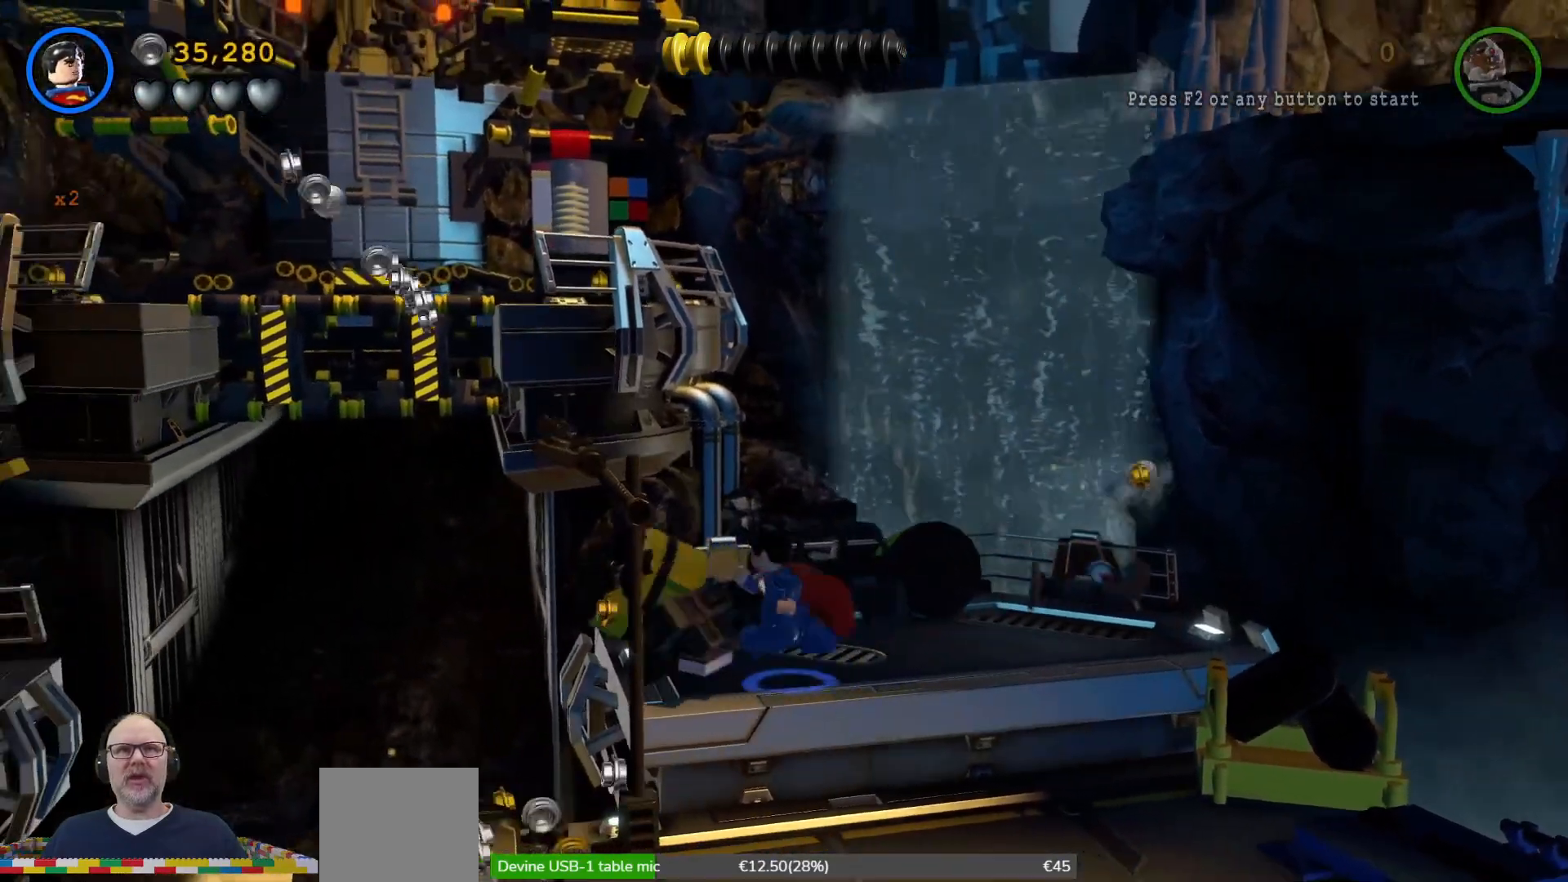
{"dt_ms": 500, "buttons": [], "left_stick": "down-right"}
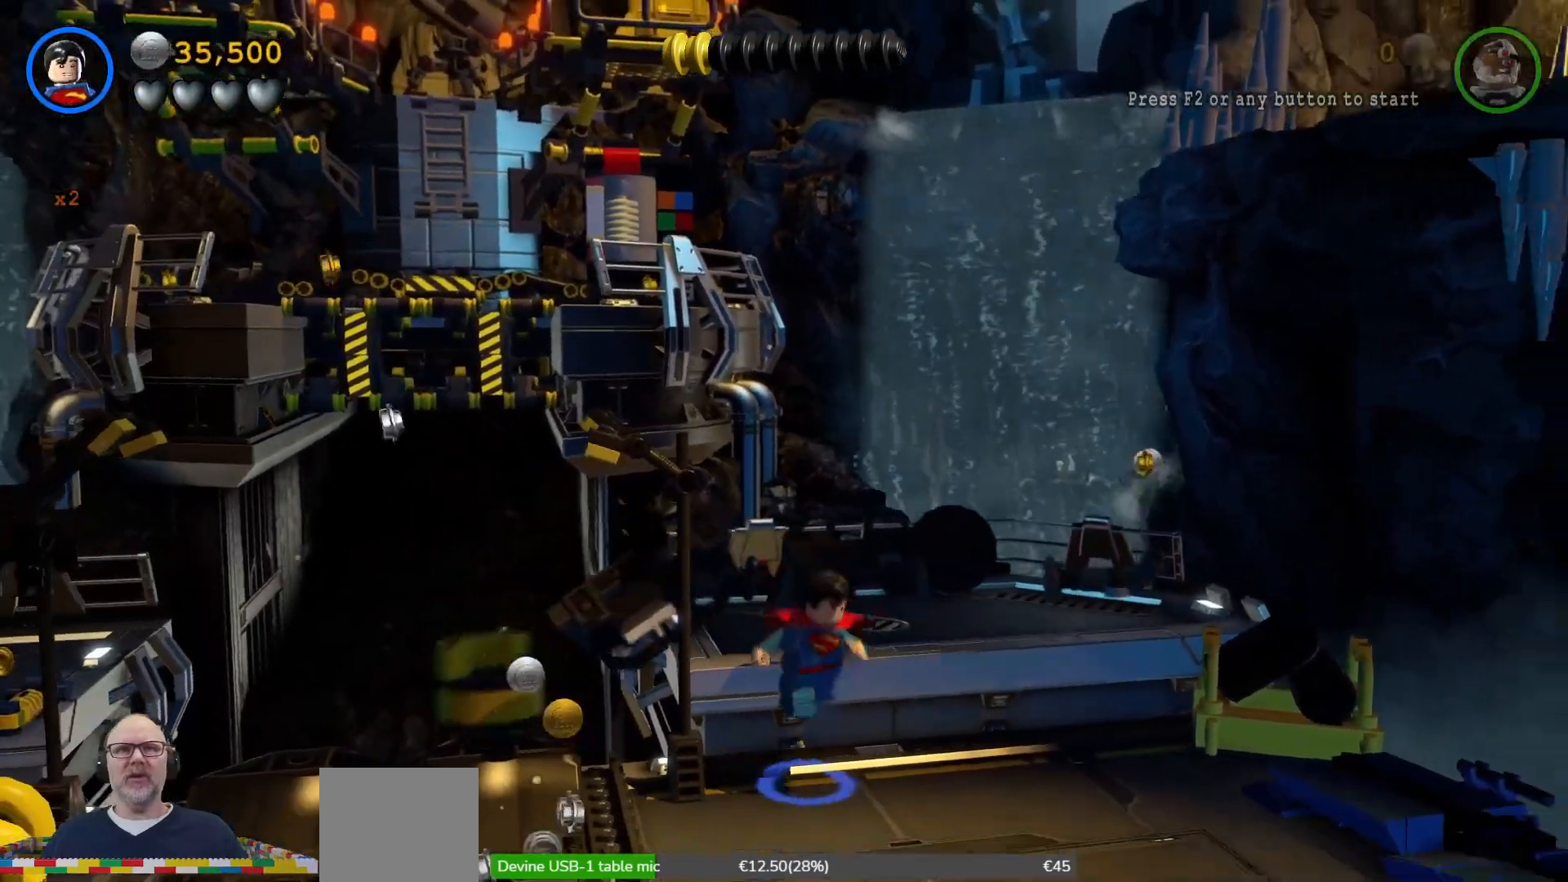
{"dt_ms": 500, "buttons": [], "left_stick": "left"}
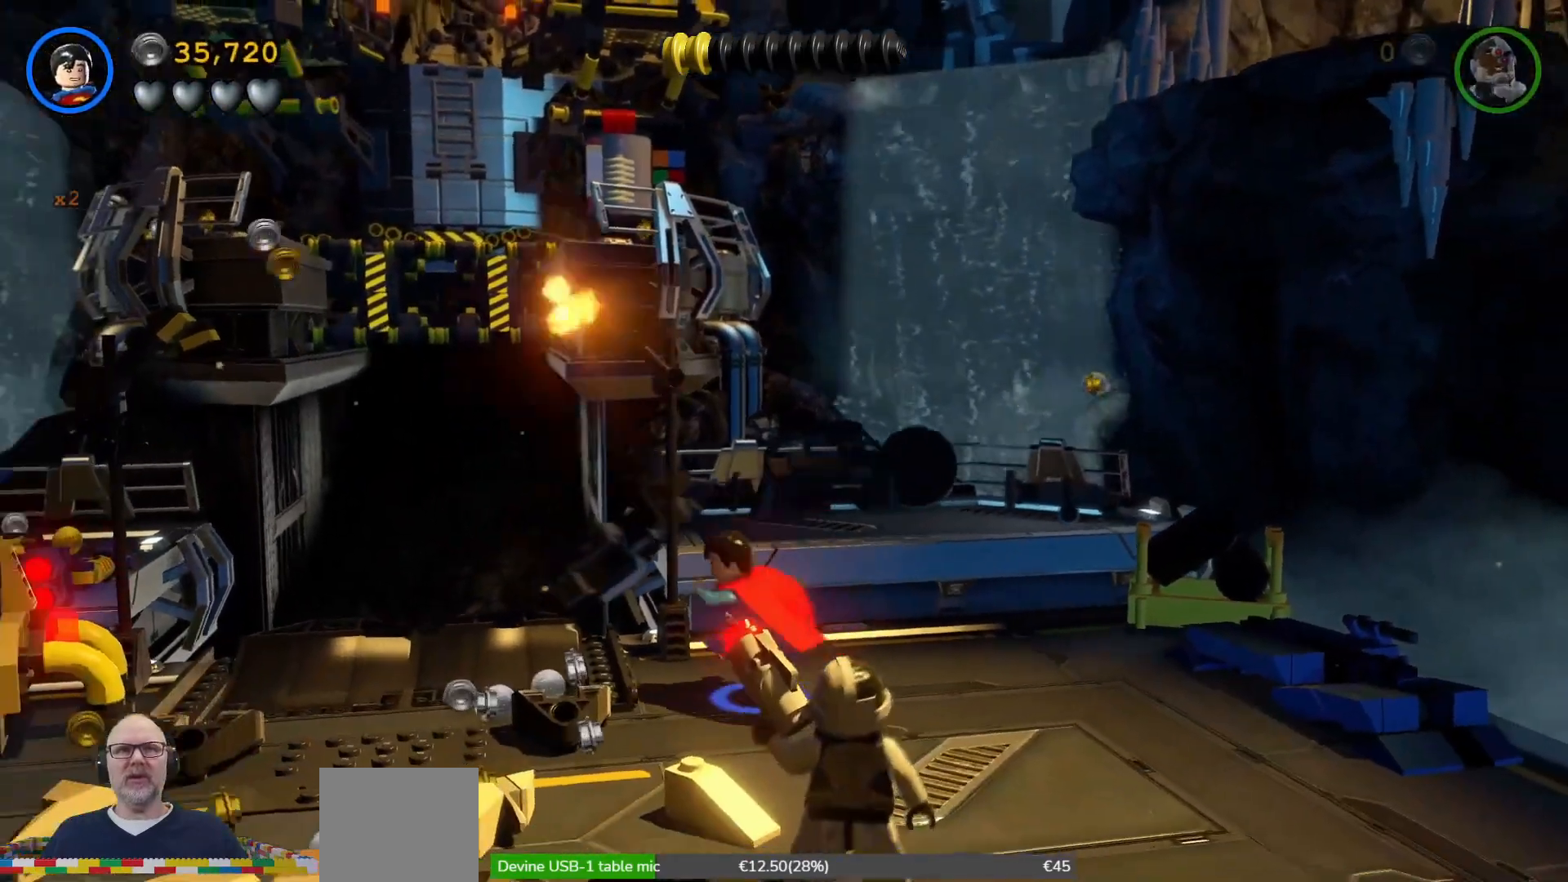
{"dt_ms": 1000, "buttons": [], "left_stick": "left"}
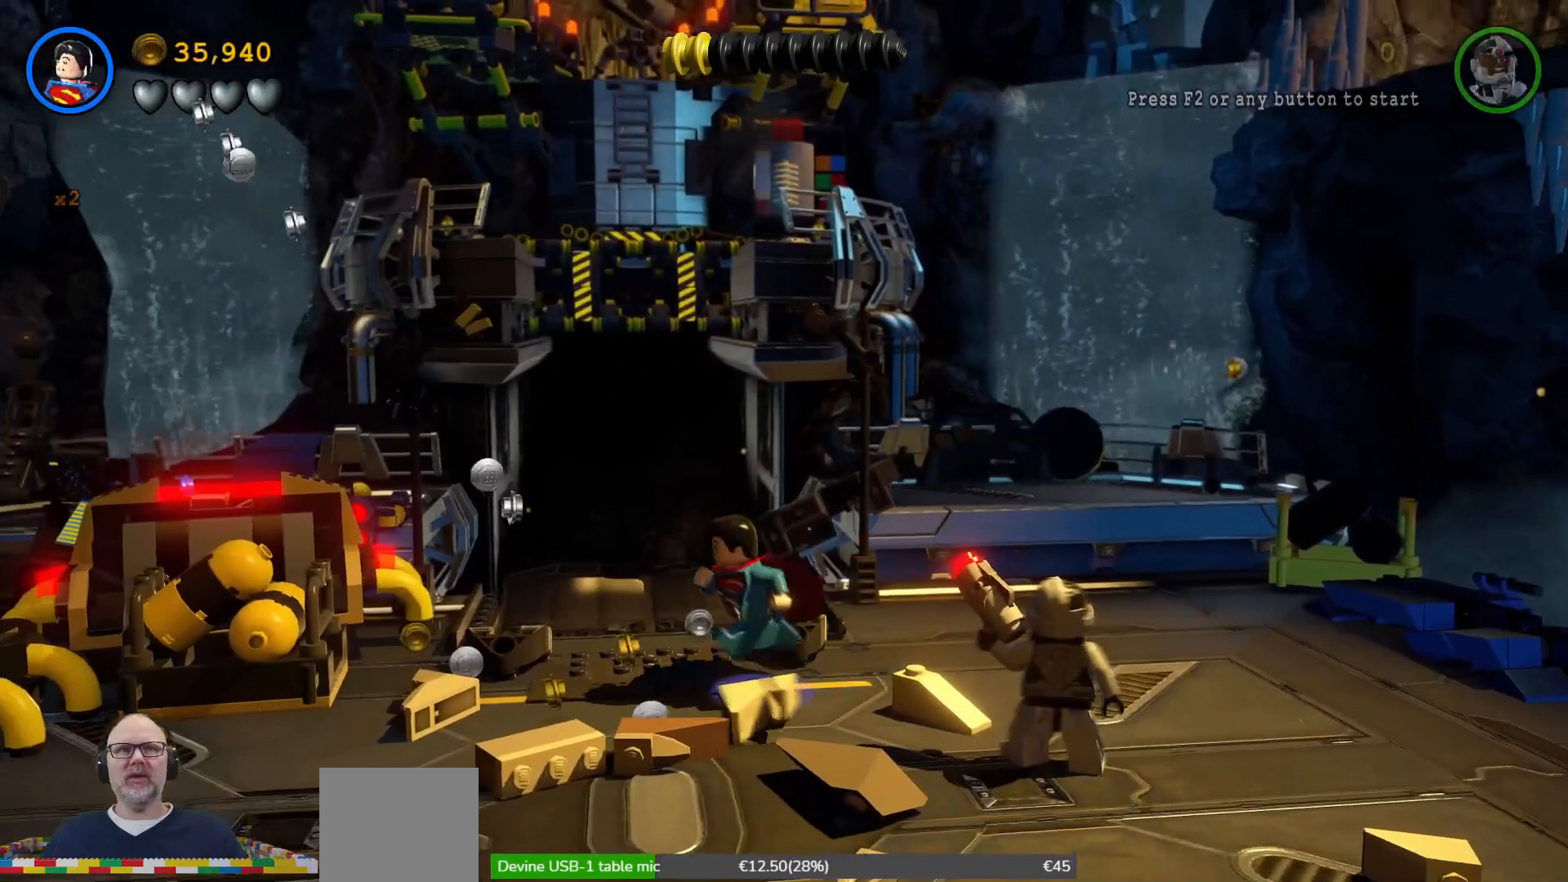
{"dt_ms": 500, "buttons": [], "left_stick": "up-left", "events": [[400, "left_stick", "up-left"]]}
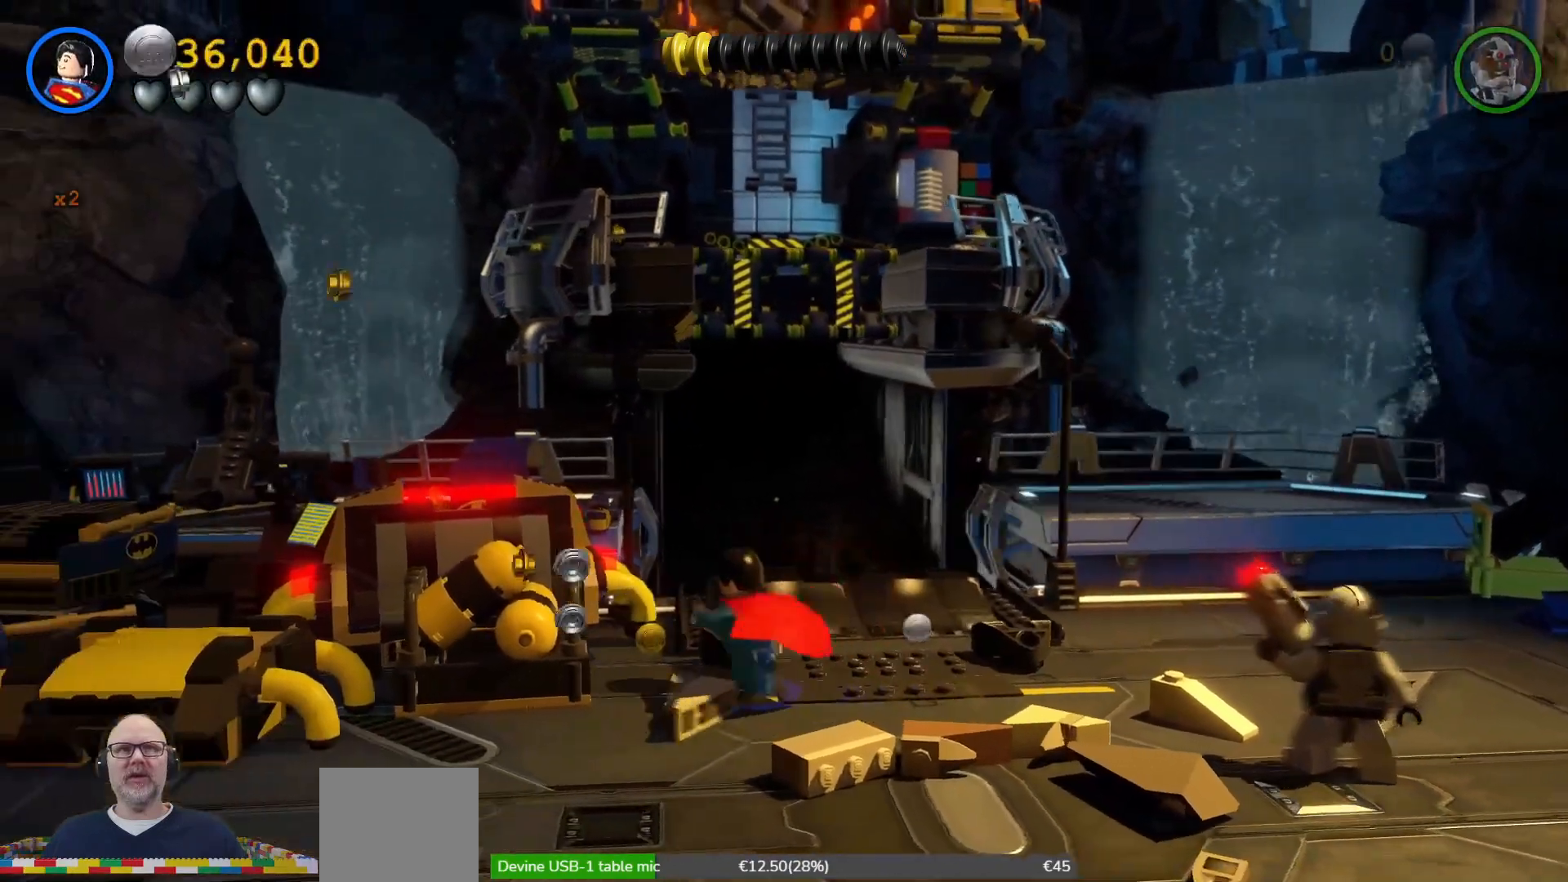
{"dt_ms": 500, "buttons": [], "left_stick": "right", "events": [[133, "left_stick", "up"], [233, "left_stick", "up-right"], [433, "left_stick", "right"]]}
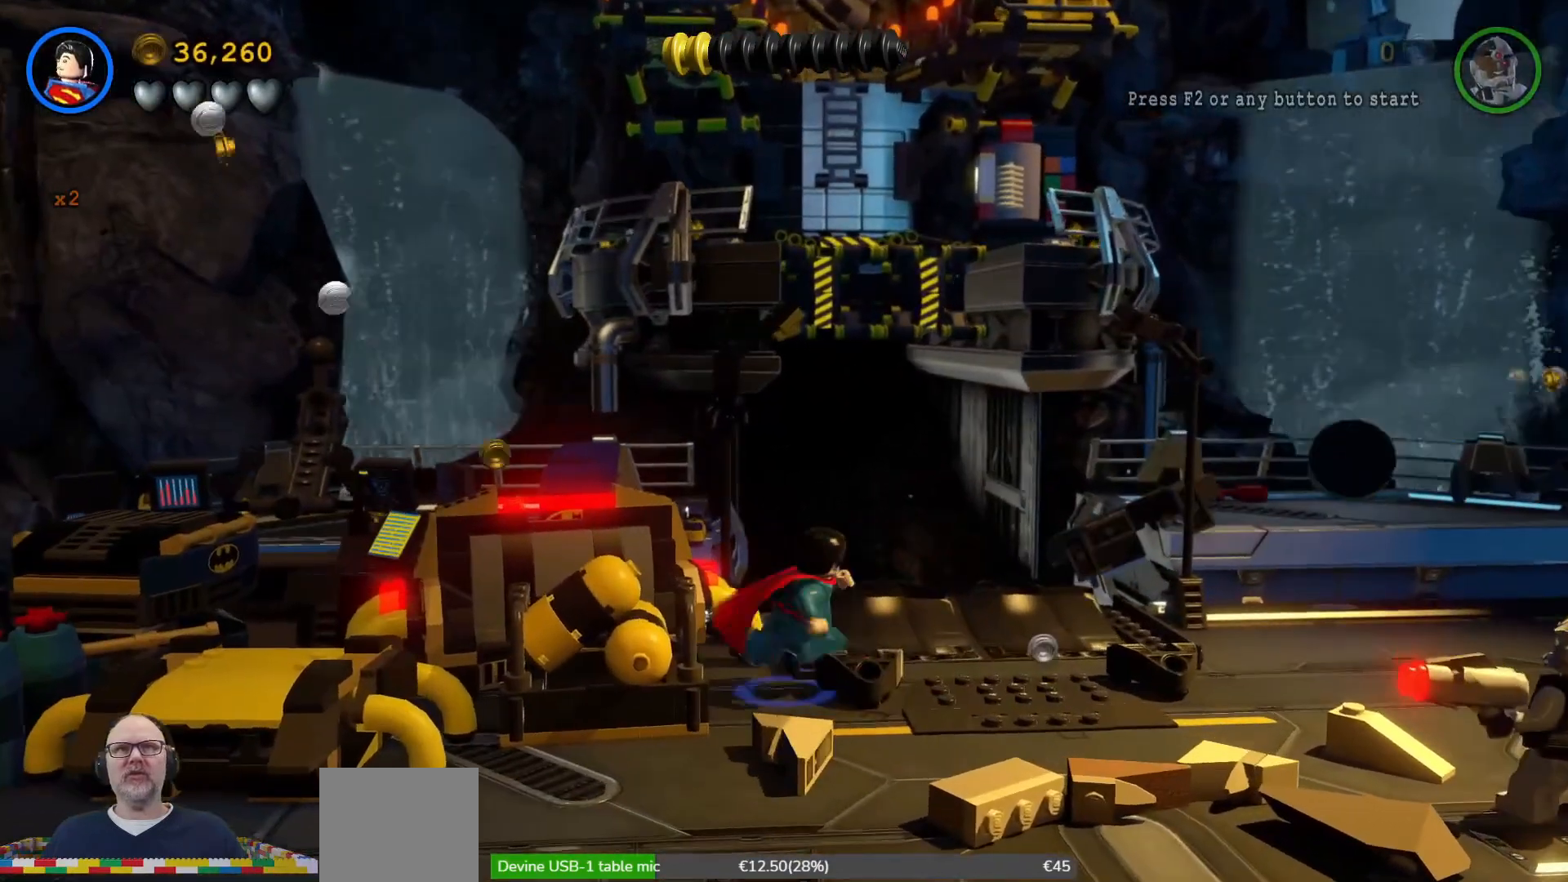
{"dt_ms": 500, "buttons": [], "left_stick": "down-right", "events": [[267, "left_stick", "down-right"]]}
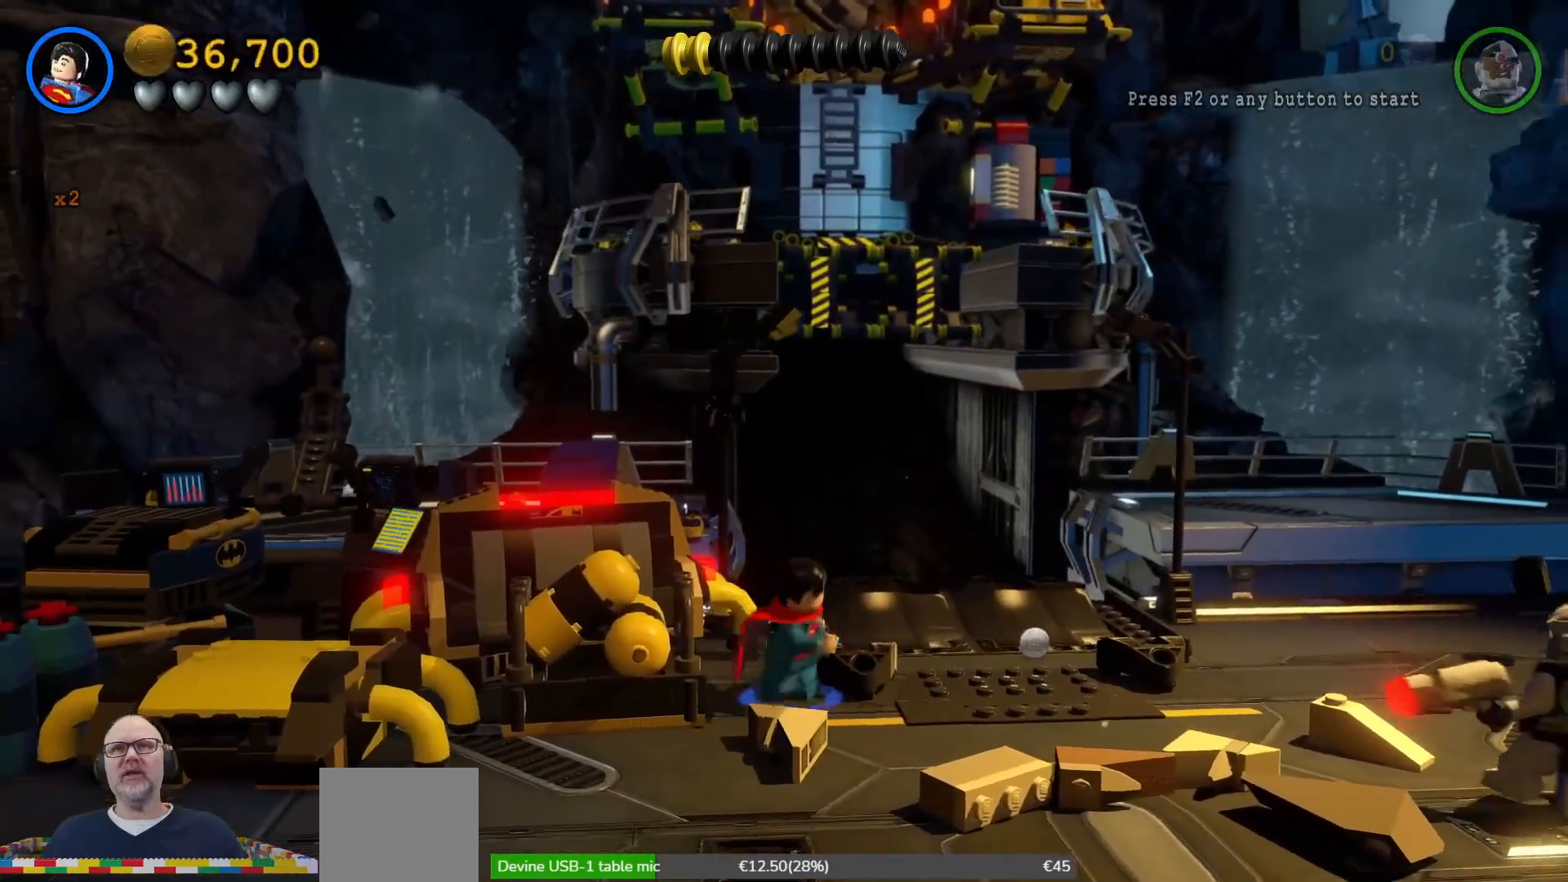
{"dt_ms": 500, "buttons": [], "left_stick": "up", "events": [[100, "left_stick", "right"], [267, "left_stick", "up-right"], [433, "left_stick", "up"]]}
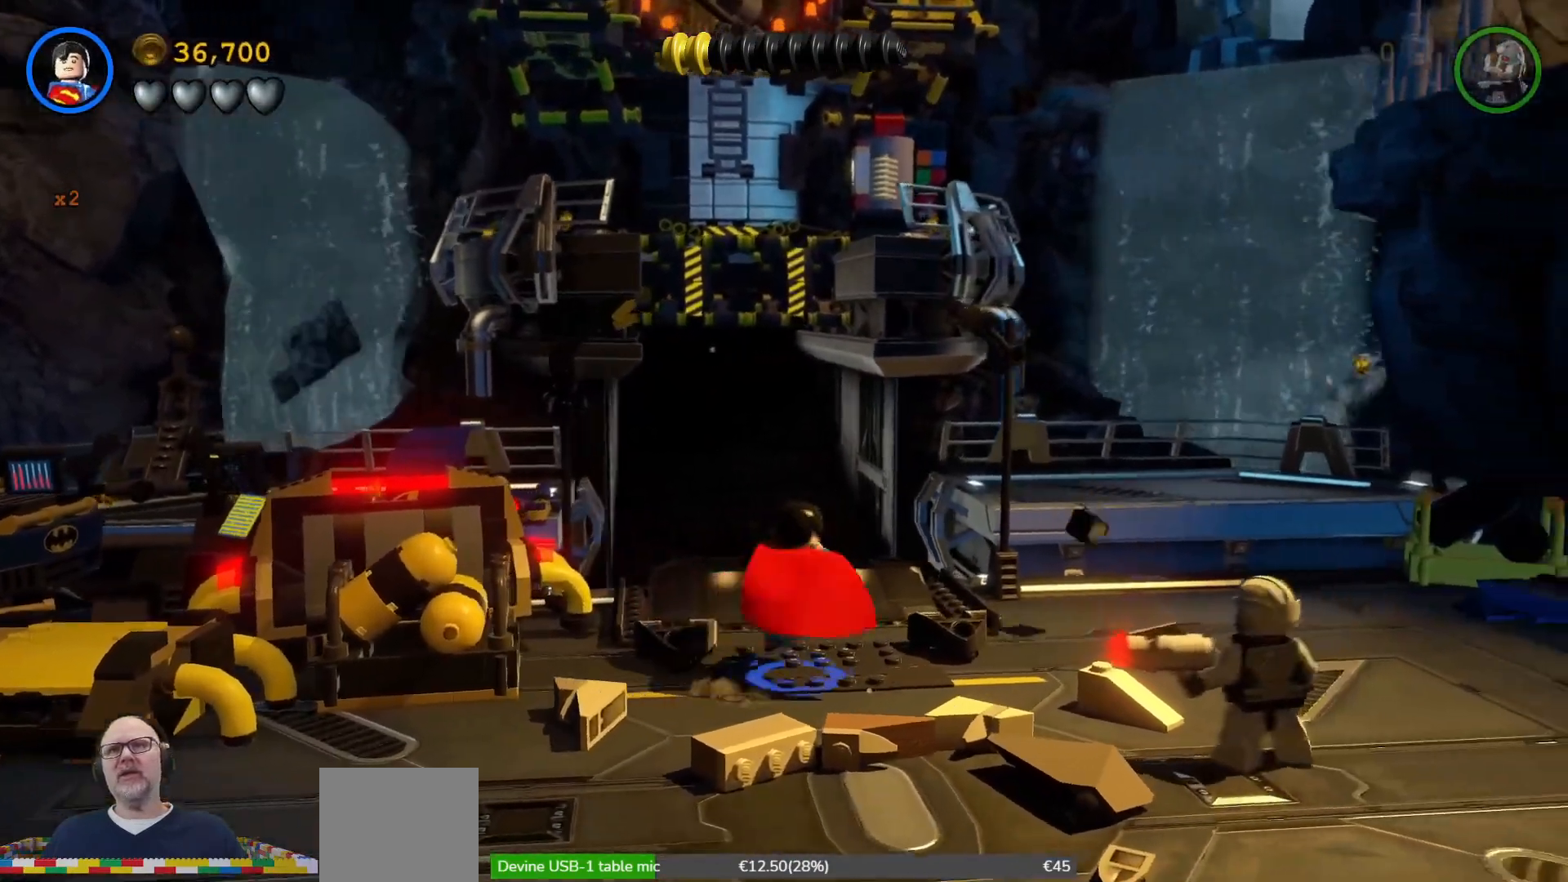
{"dt_ms": 500, "buttons": [], "left_stick": "down-right", "events": [[267, "left_stick", "right"], [400, "left_stick", "down-right"]]}
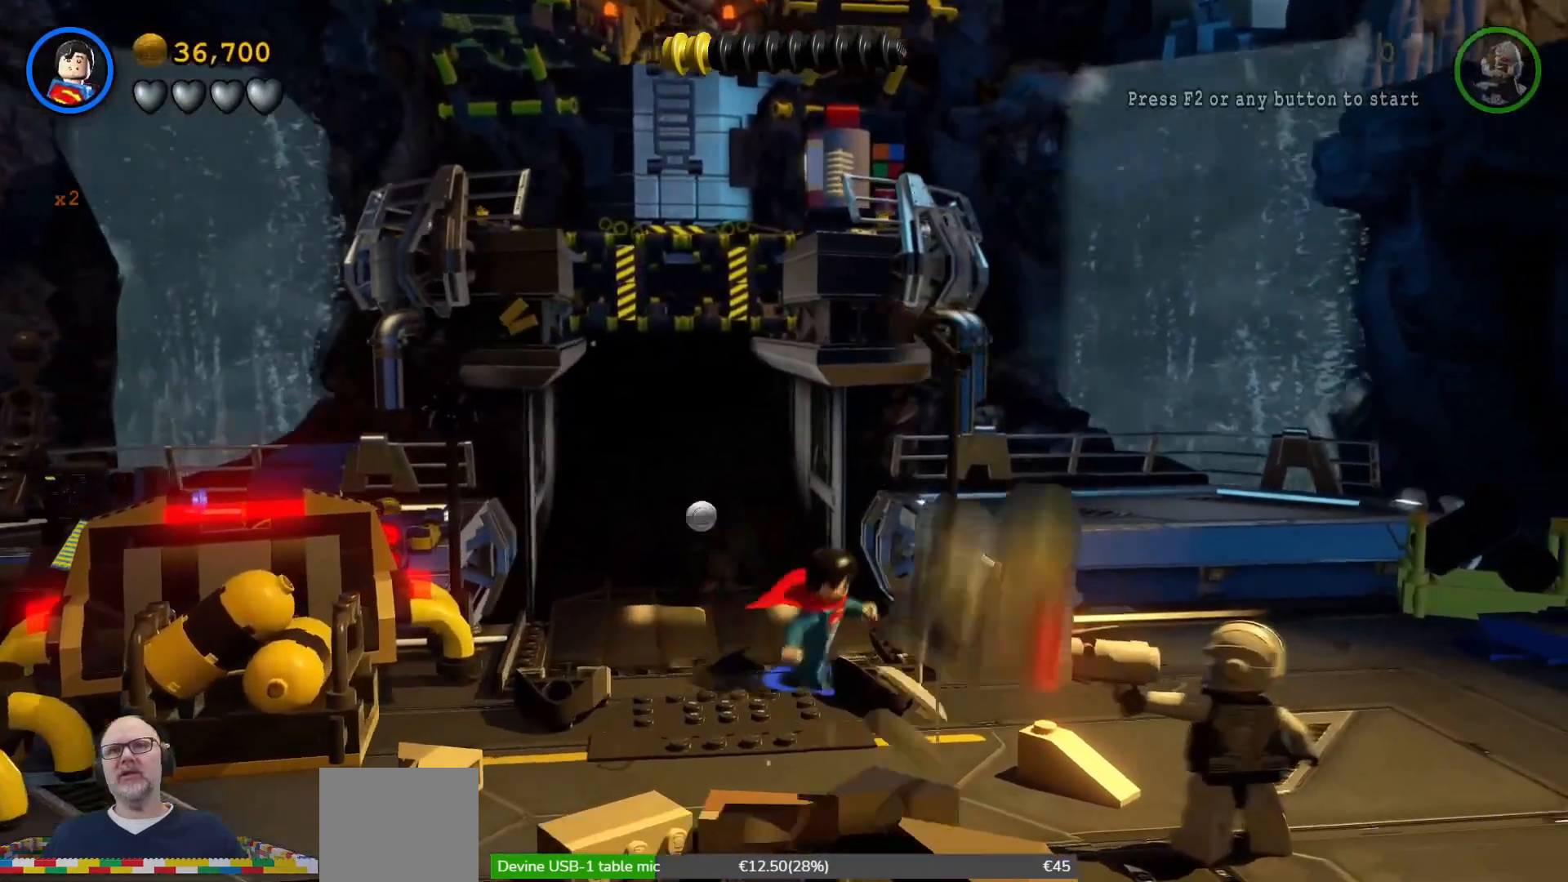
{"dt_ms": 500, "buttons": [], "left_stick": "right", "events": [[167, "left_stick", "right"], [233, "L1", "down"], [267, "A", "down"], [367, "L1", "up"], [433, "A", "up"]]}
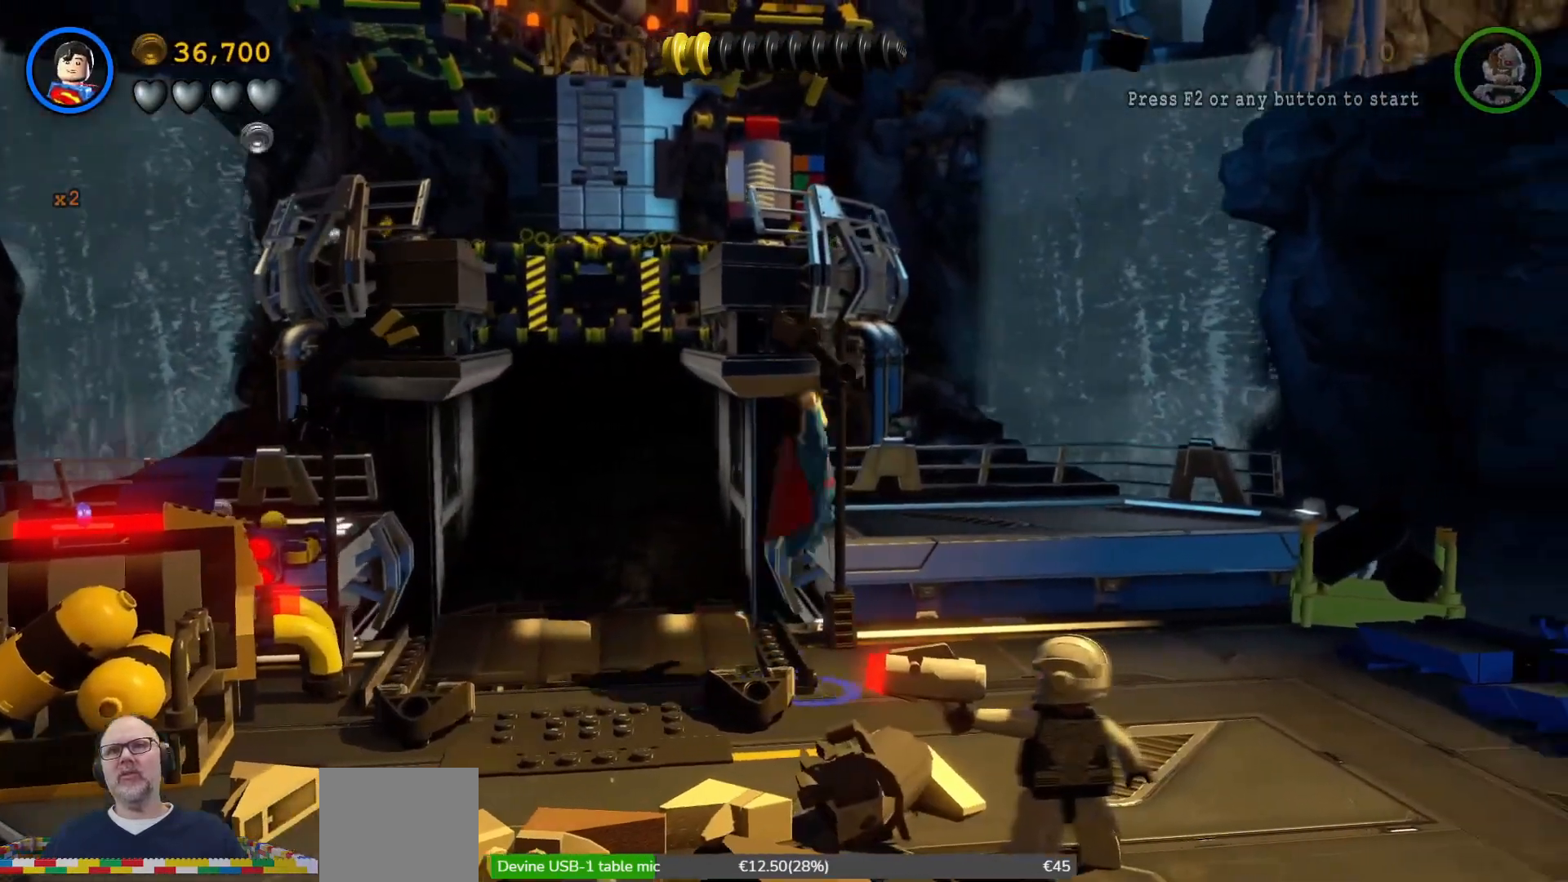
{"dt_ms": 500, "buttons": [], "left_stick": "up-right", "events": [[367, "left_stick", "up-right"]]}
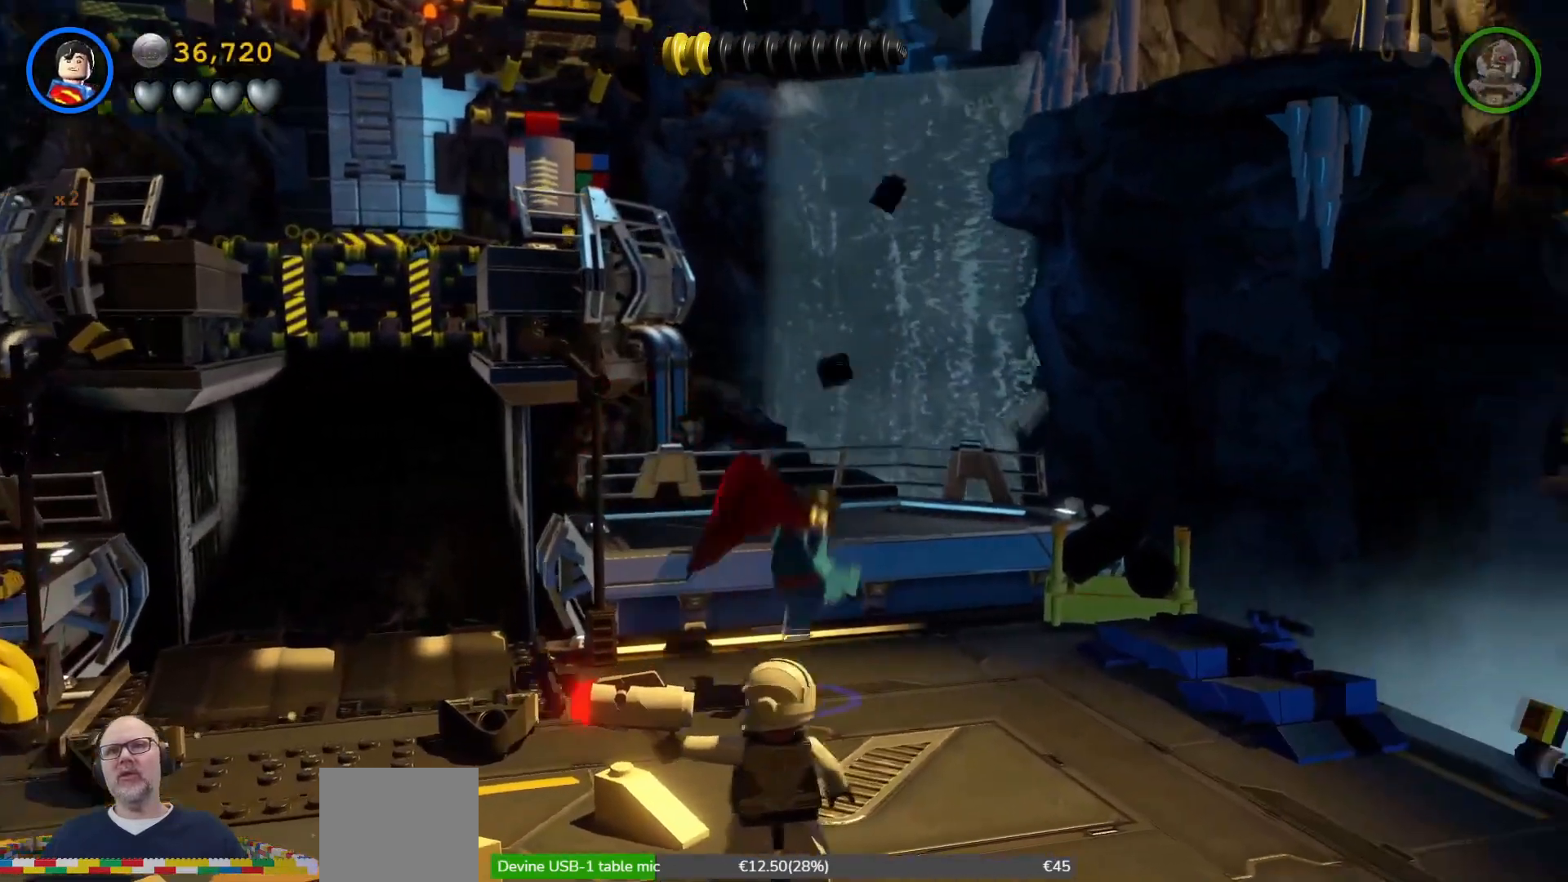
{"dt_ms": 500, "buttons": ["B"], "left_stick": "right", "events": [[100, "A", "down"], [133, "A", "up"], [167, "left_stick", "center"], [267, "B", "down"], [433, "left_stick", "right"]]}
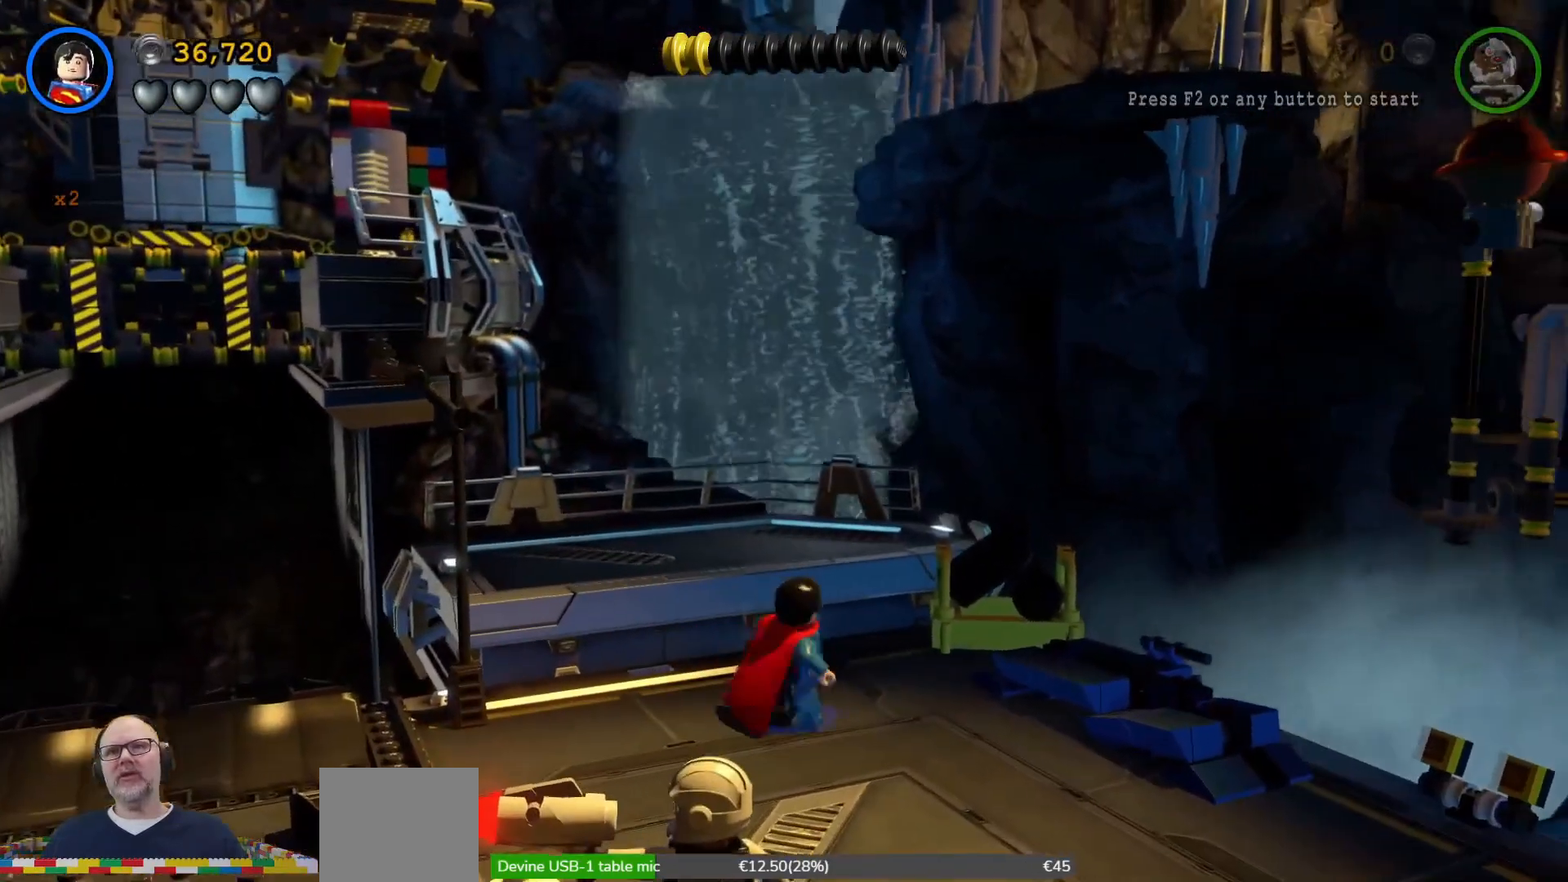
{"dt_ms": 500, "buttons": ["B"], "left_stick": "center", "events": [[133, "left_stick", "center"], [333, "left_stick", "right"], [500, "left_stick", "center"]]}
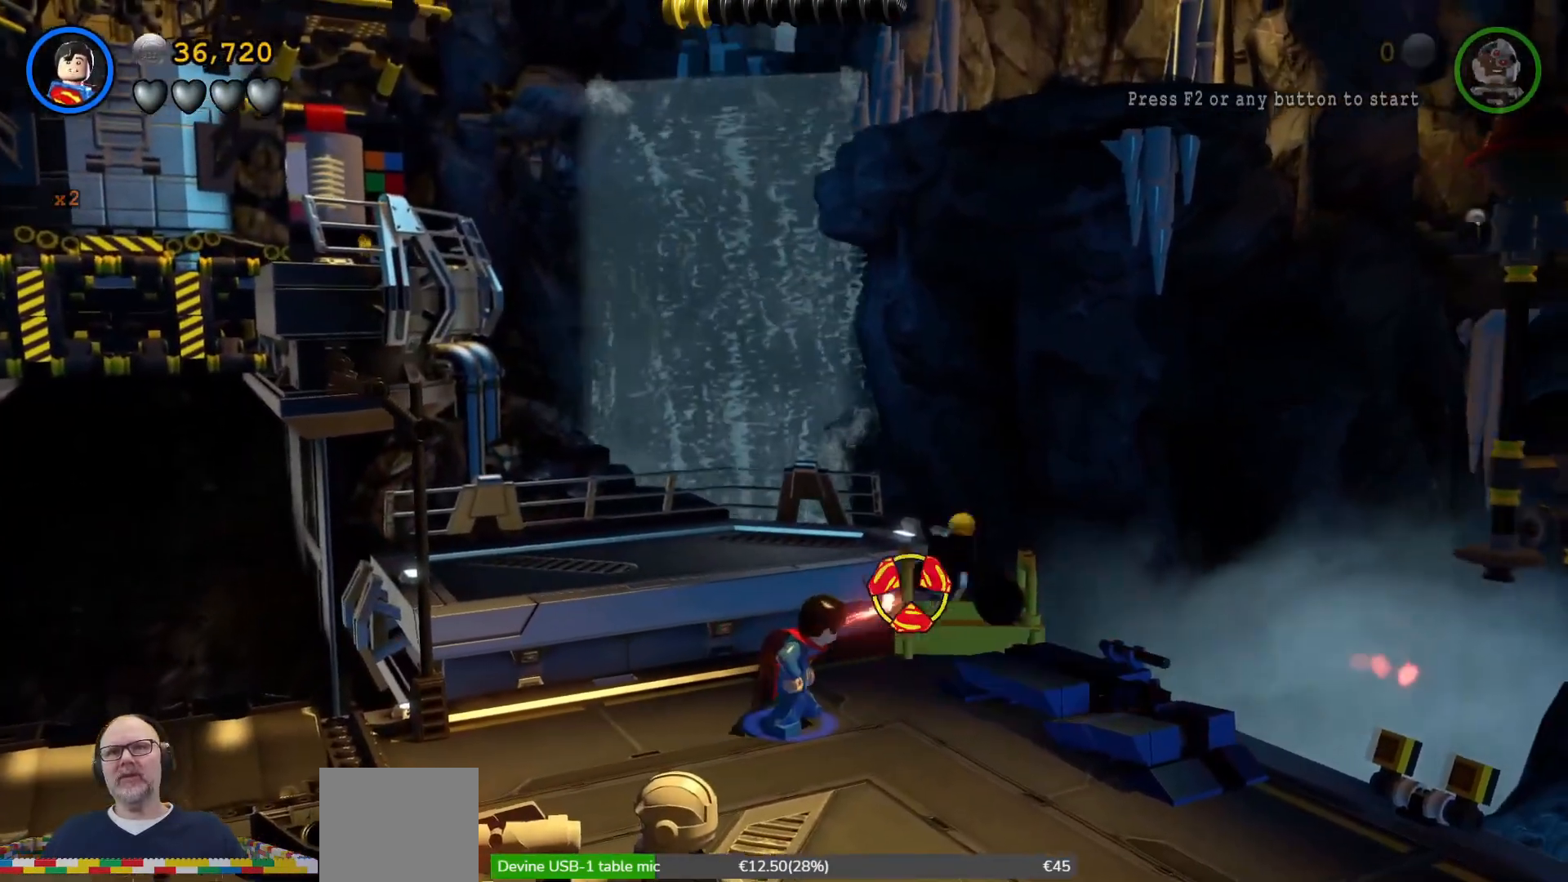
{"dt_ms": 500, "buttons": ["B"], "left_stick": "center", "events": [[200, "left_stick", "up"], [267, "left_stick", "right"], [367, "left_stick", "center"]]}
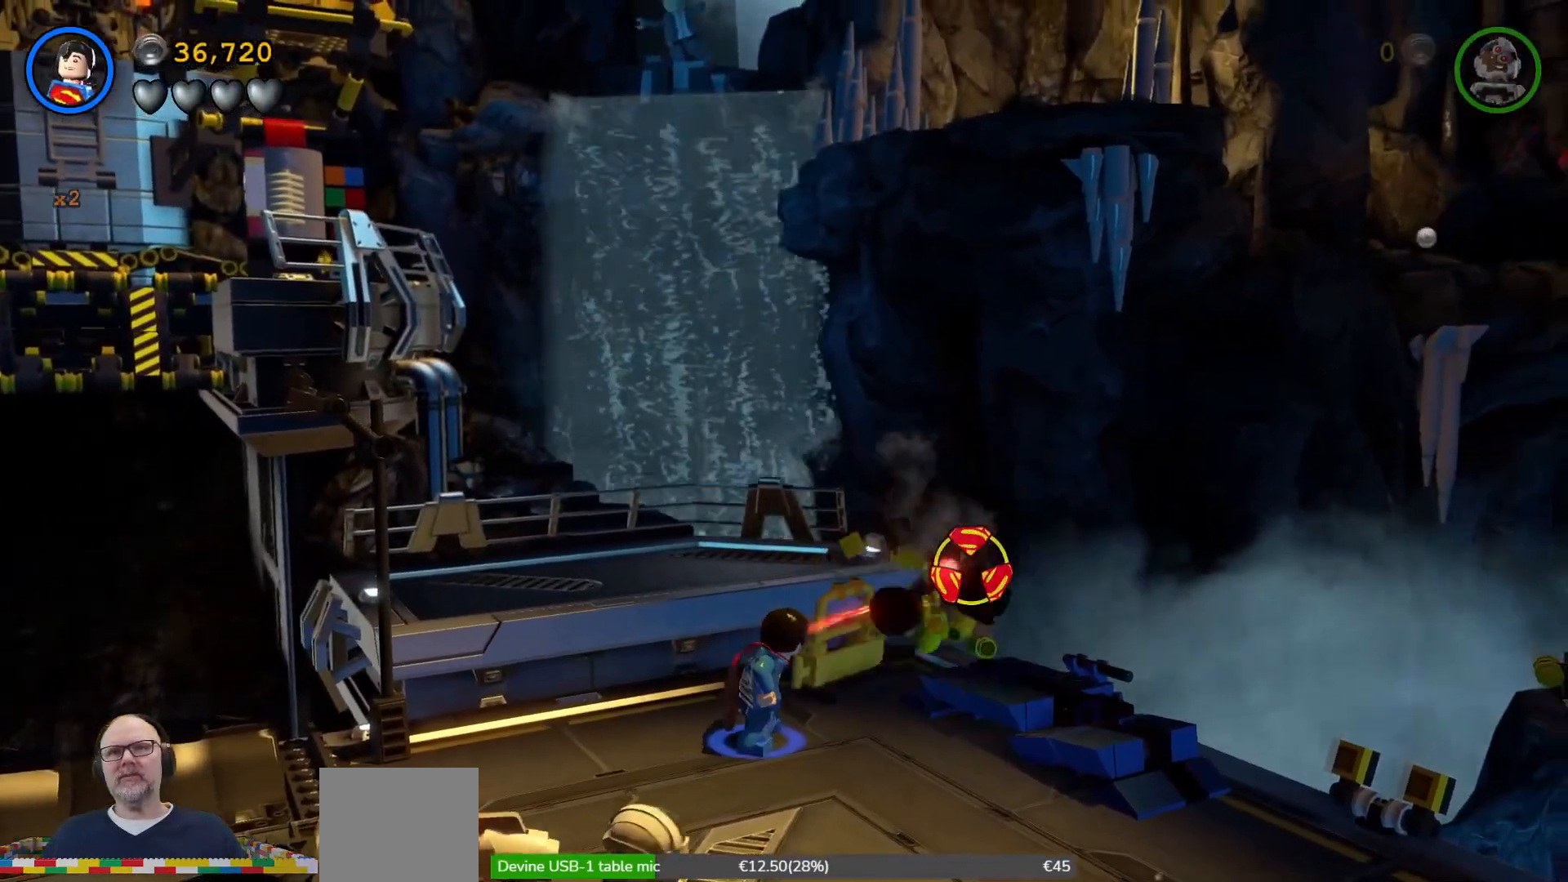
{"dt_ms": 500, "buttons": ["B"], "left_stick": "center", "events": [[33, "left_stick", "down"], [100, "left_stick", "down-right"], [200, "left_stick", "down"], [367, "left_stick", "center"]]}
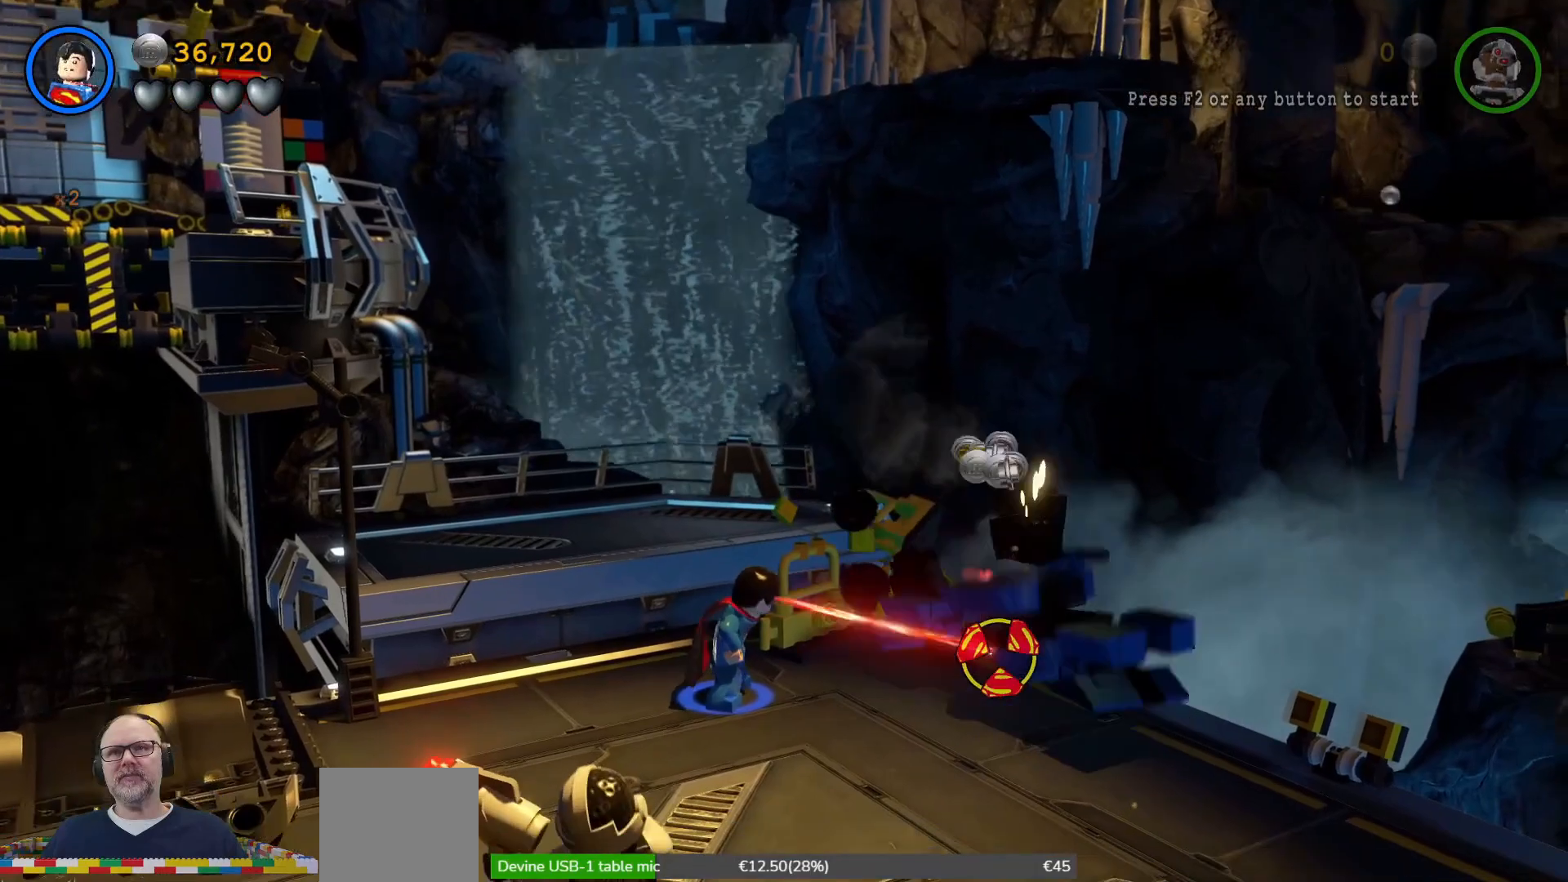
{"dt_ms": 500, "buttons": [], "left_stick": "up", "events": [[233, "left_stick", "right"], [300, "left_stick", "up-right"], [433, "B", "up"], [500, "left_stick", "up"]]}
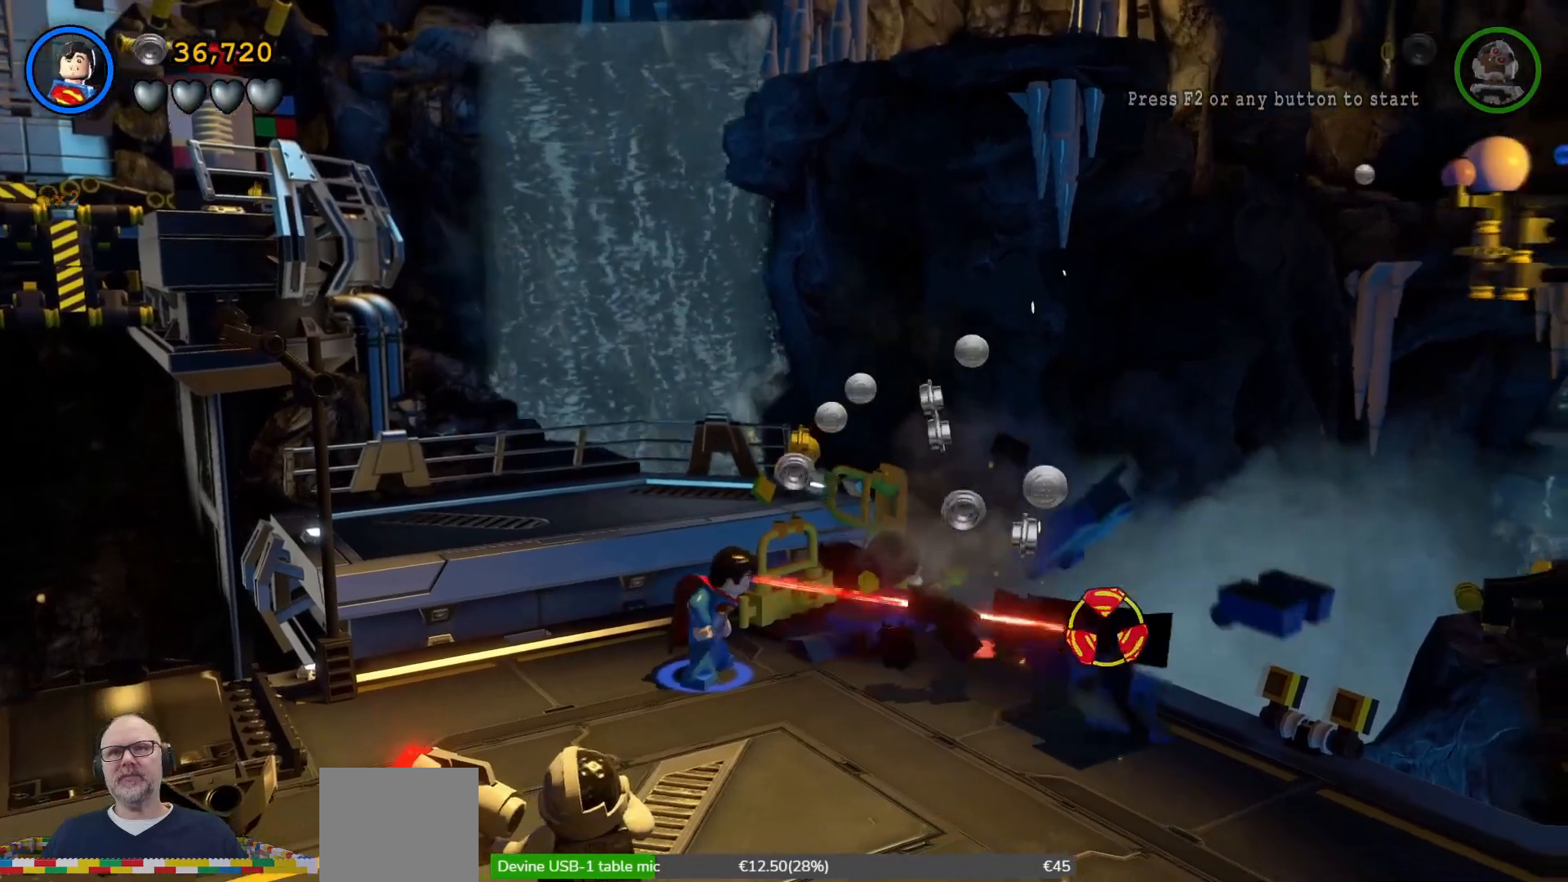
{"dt_ms": 500, "buttons": [], "left_stick": "up"}
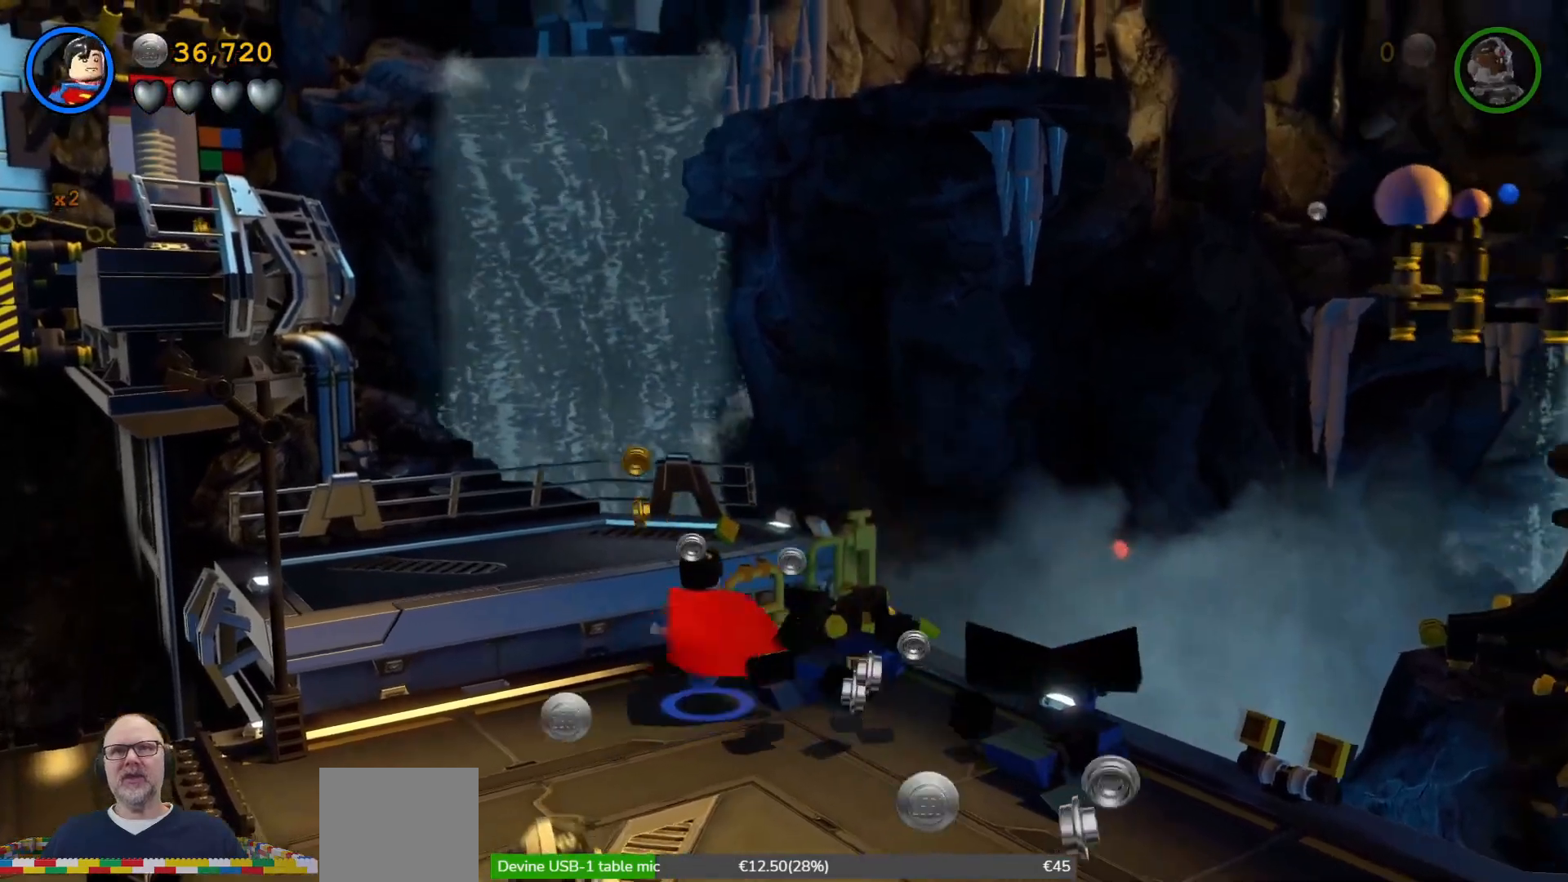
{"dt_ms": 500, "buttons": [], "left_stick": "down-right"}
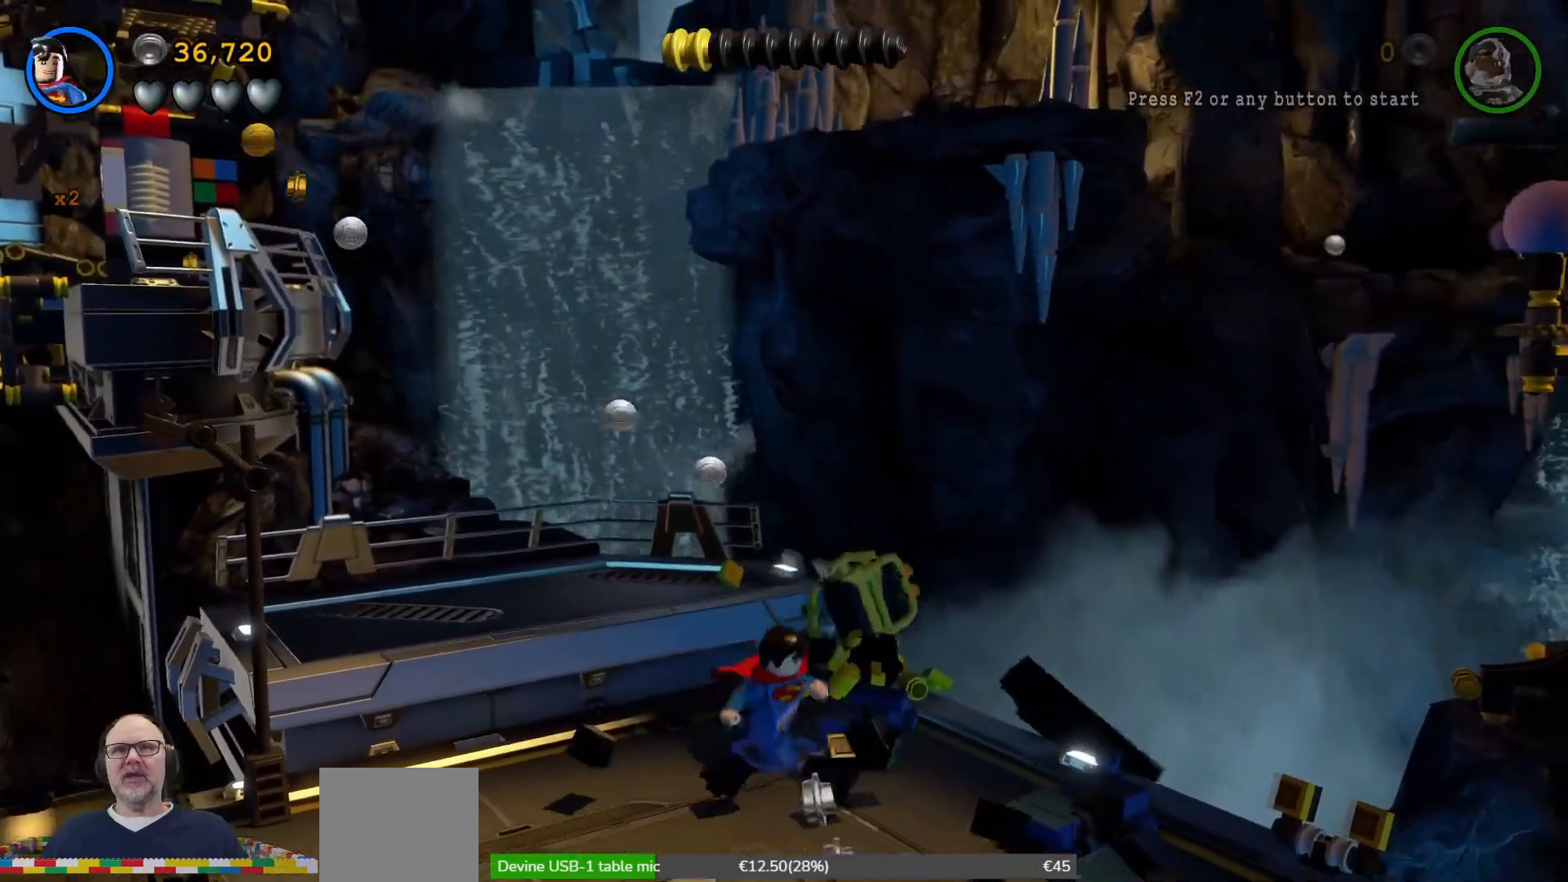
{"dt_ms": 500, "buttons": [], "left_stick": "down", "events": [[100, "left_stick", "down"], [367, "Y", "down"], [433, "Y", "up"]]}
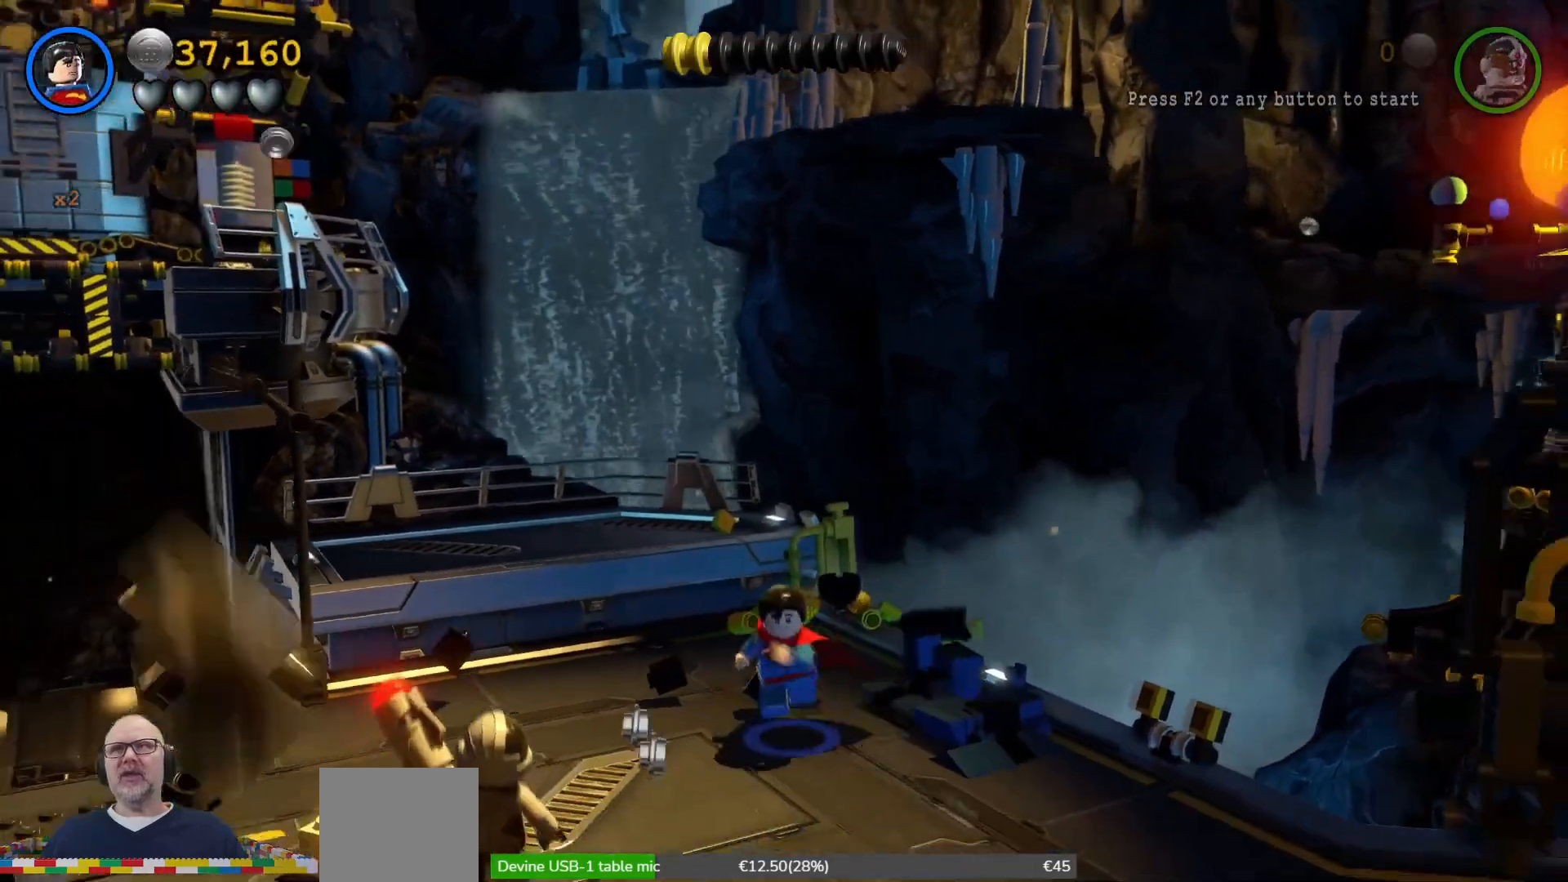
{"dt_ms": 500, "buttons": [], "left_stick": "down-left"}
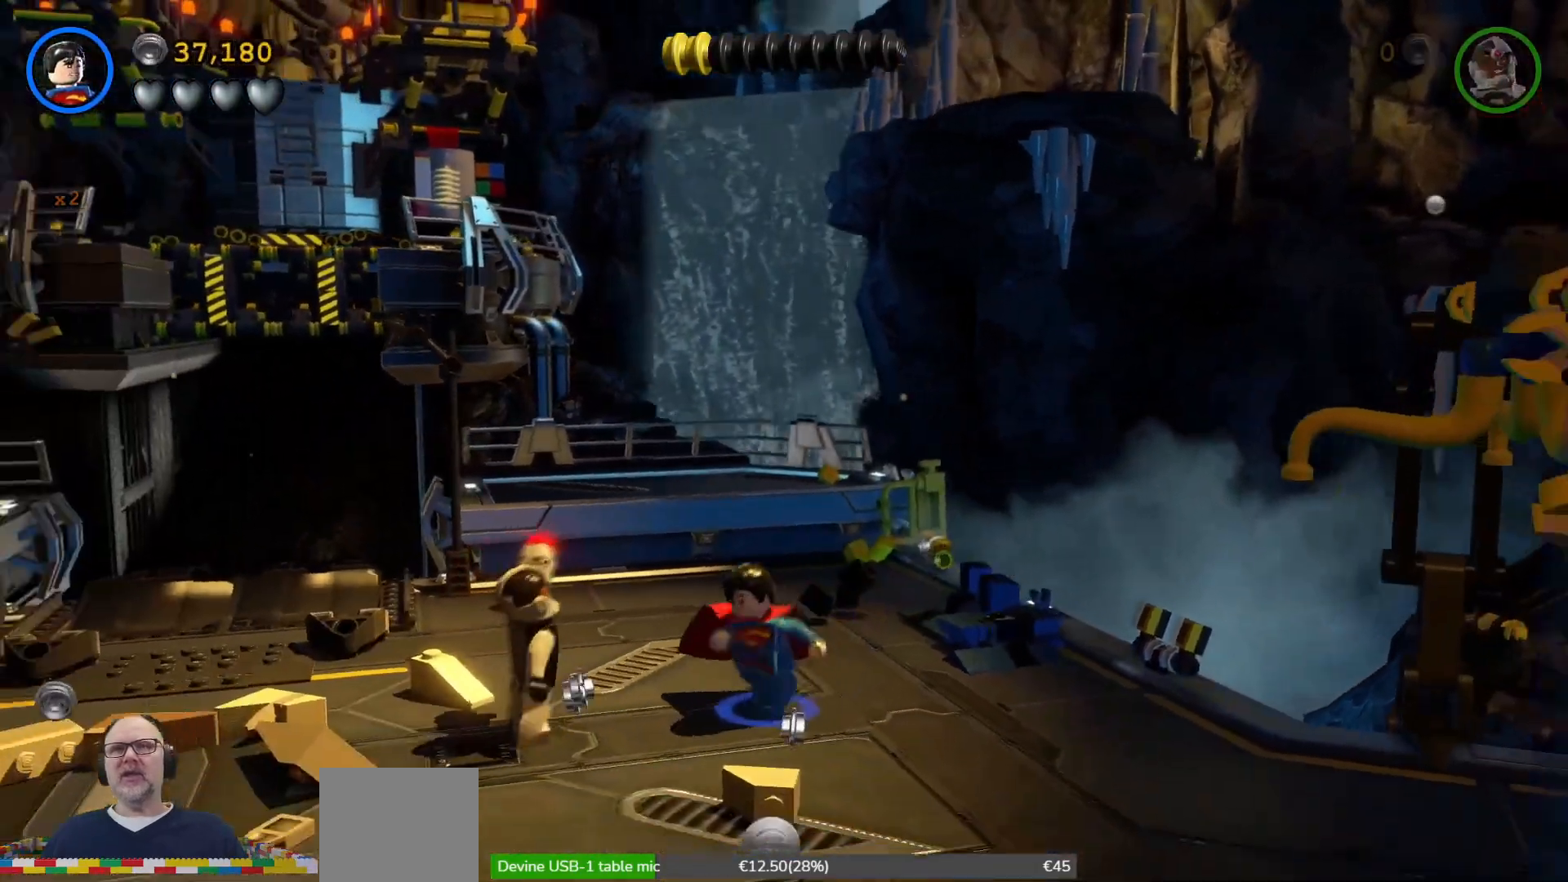
{"dt_ms": 500, "buttons": [], "left_stick": "down", "events": [[233, "left_stick", "down"]]}
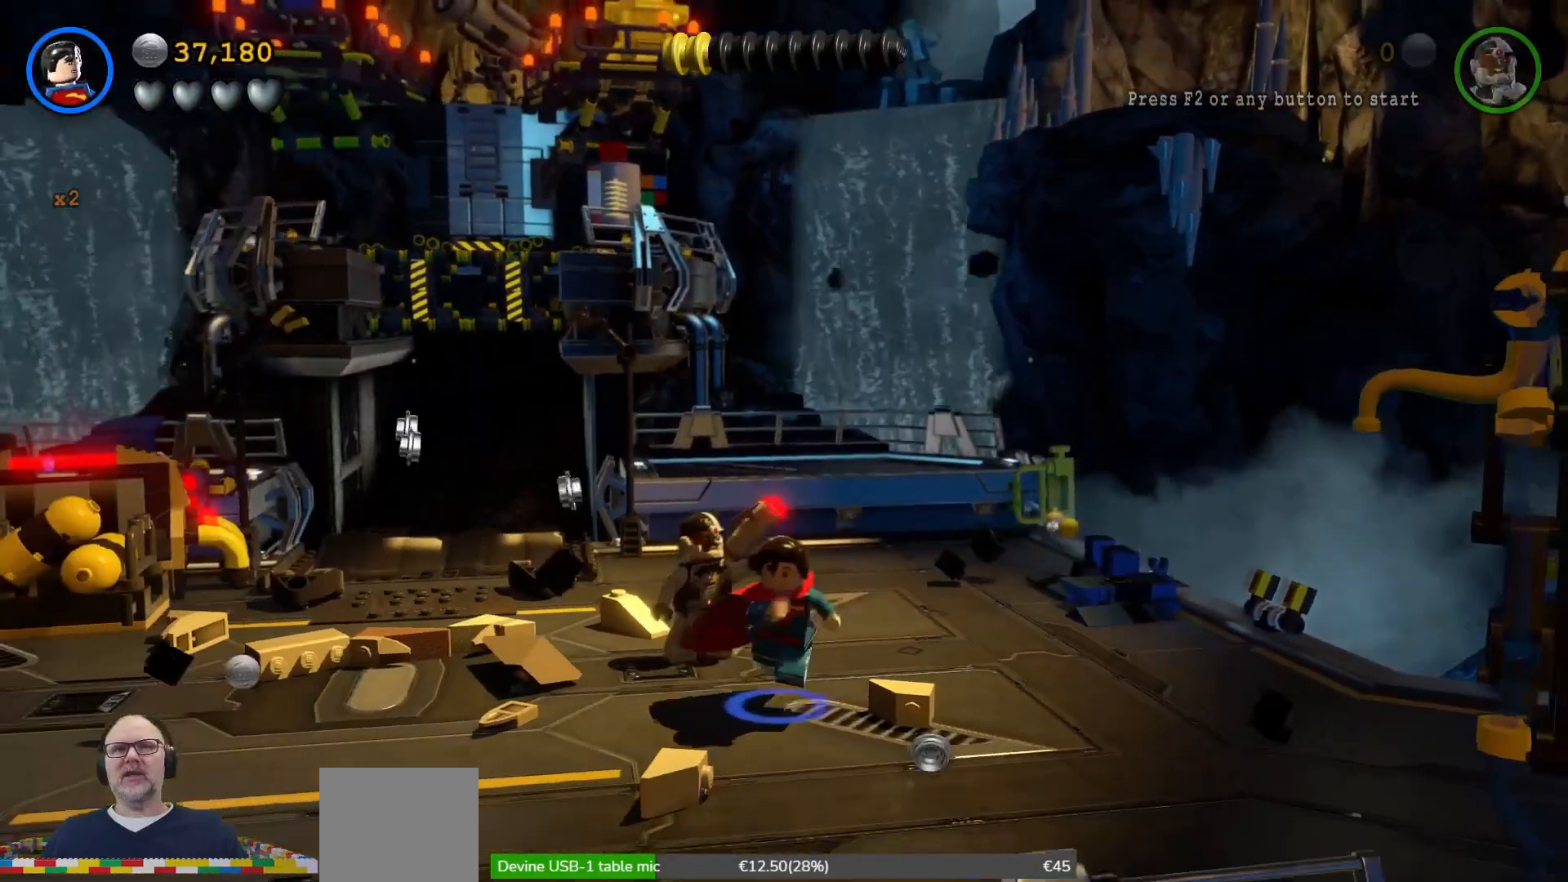
{"dt_ms": 500, "buttons": [], "left_stick": "right", "events": [[100, "left_stick", "down-right"], [467, "left_stick", "right"]]}
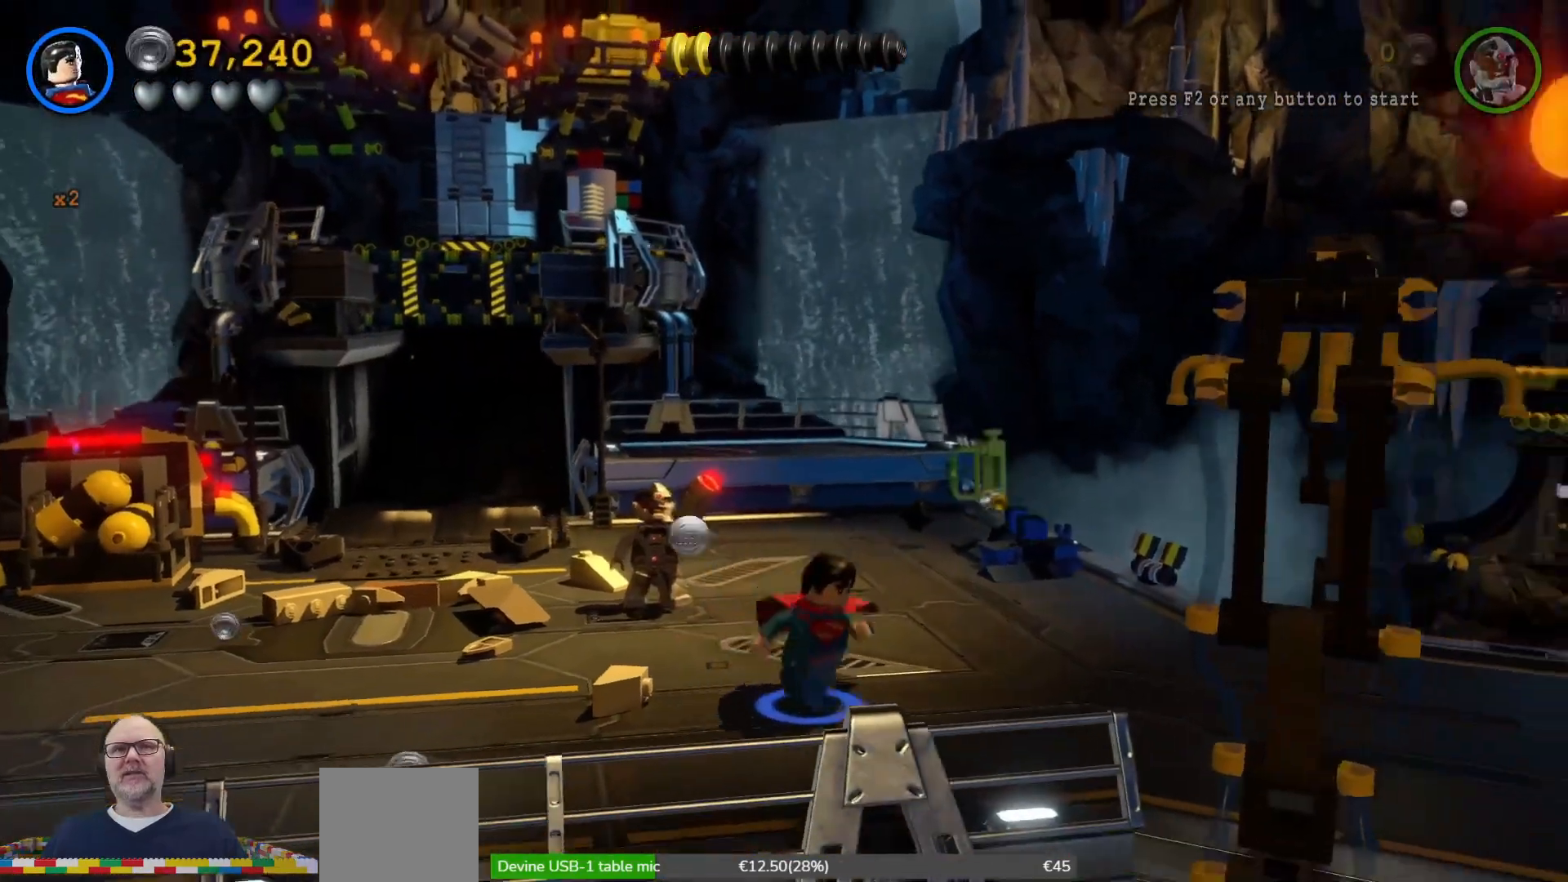
{"dt_ms": 500, "buttons": [], "left_stick": "right", "events": []}
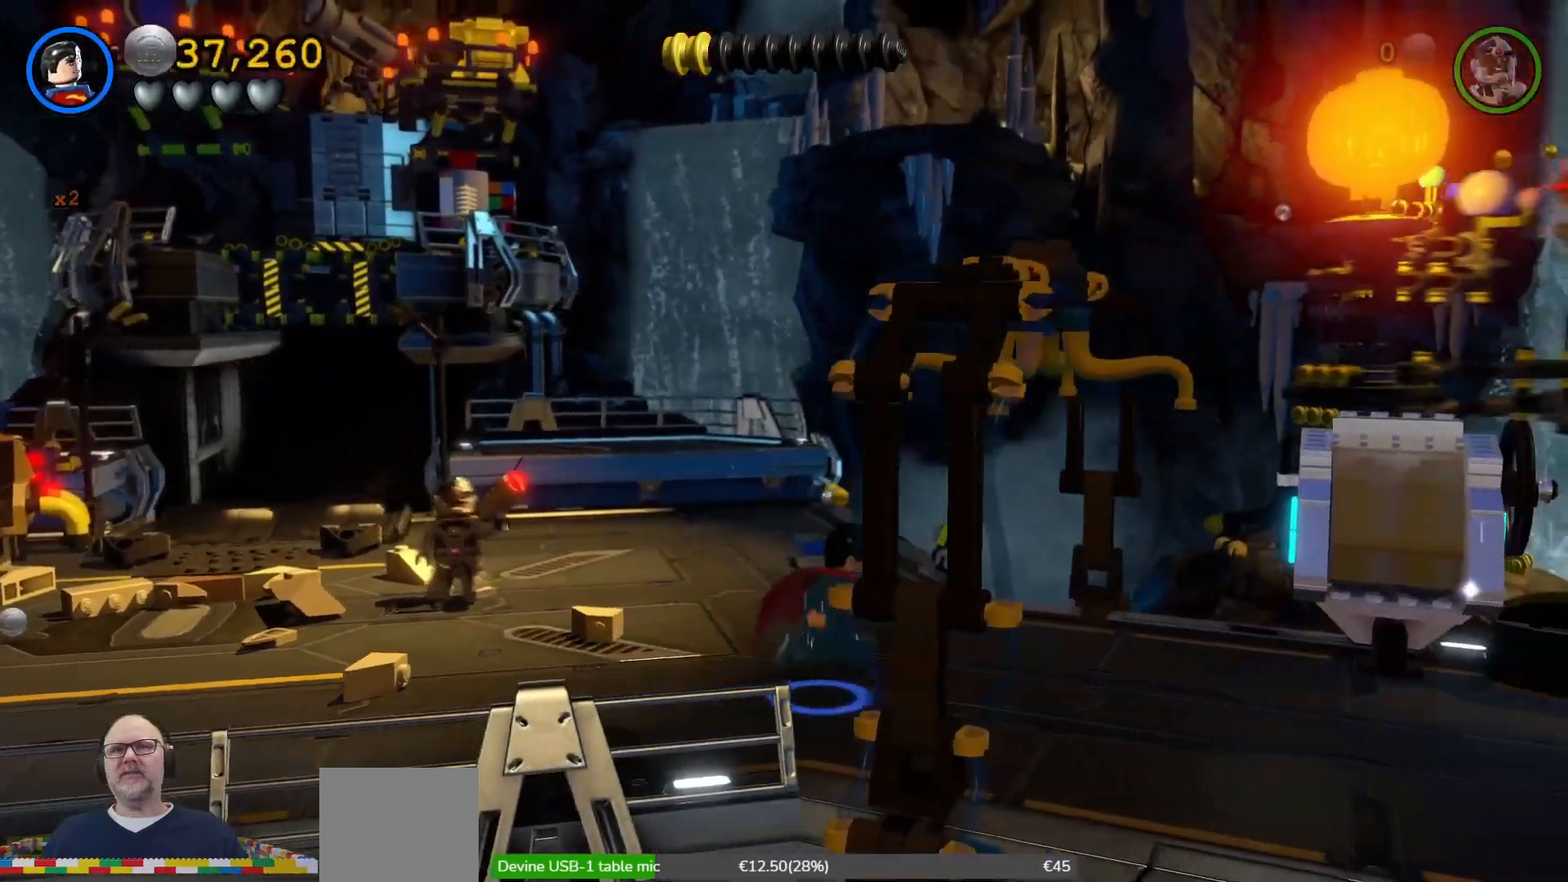
{"dt_ms": 500, "buttons": ["L1"], "left_stick": "right"}